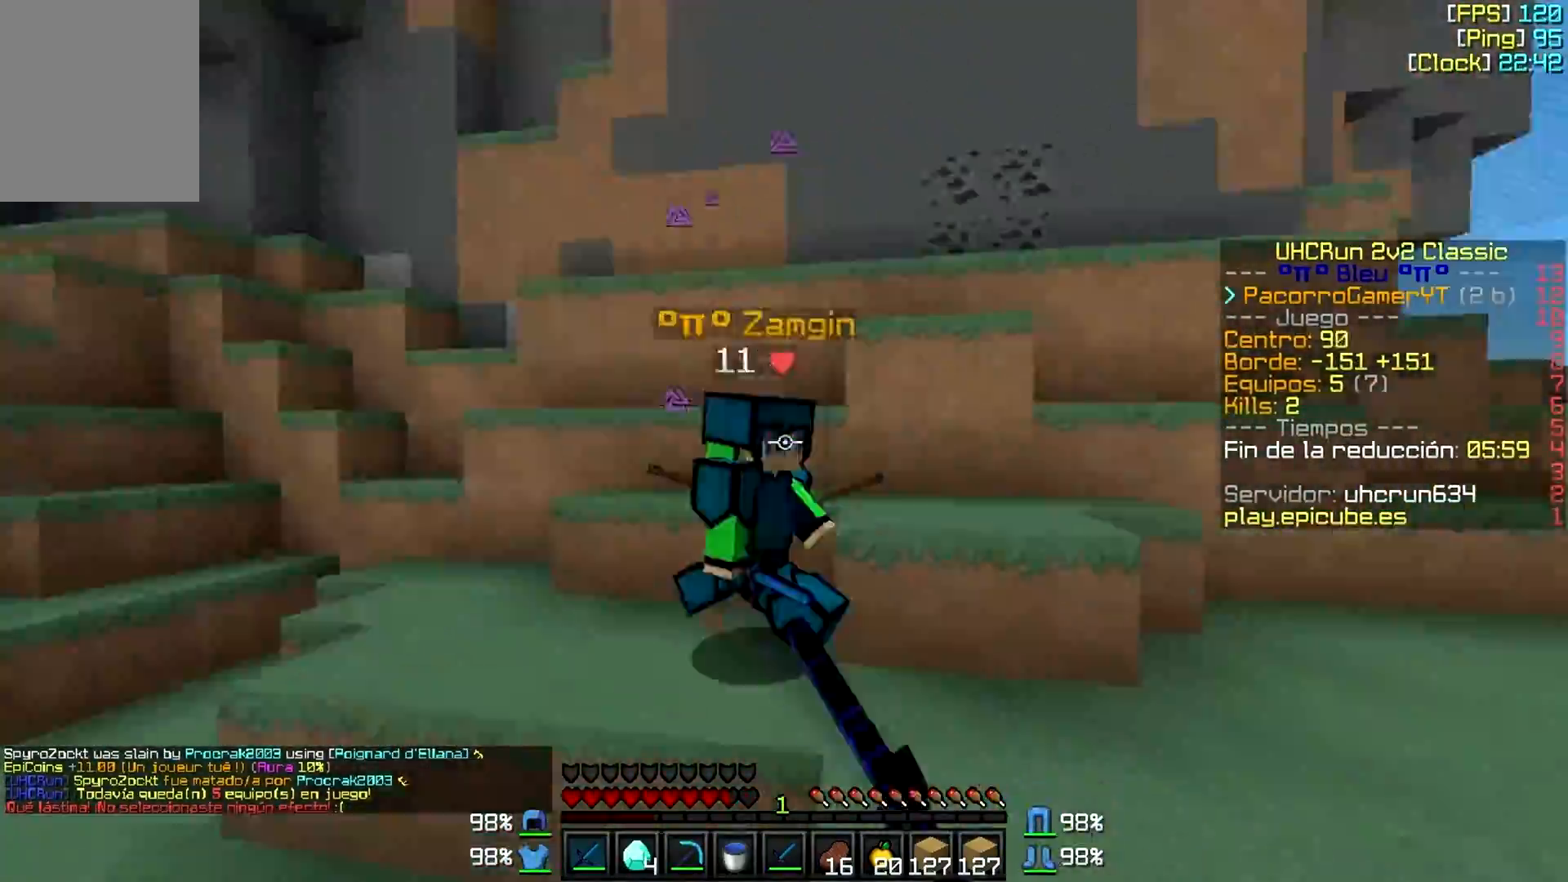
Gameplay with keyboard and mouse; each line is a JSON object with the keys and mouse buttons held at the frame after it. "events" lists presses ("down") and releases ("up") of "a", "d", "s", "w", "mouse_left" and "mouse_right" between this image and that frame as [ms after this image, input, new state], when the widget could be followed in between. "mouse_left", "mouse_right" = the "left", "right" buttons of the "mouse" list. No other keys are recorded. Fast repeated clicks can show as one long hold. Mouse movement is not recorded.
{"keys": ["w"], "mouse": [], "events": [[17, "mouse_left", "down"], [50, "mouse_left", "up"], [100, "mouse_left", "down"], [183, "mouse_left", "up"], [233, "mouse_left", "down"], [233, "mouse_right", "down"], [317, "a", "up"], [317, "mouse_left", "up"], [317, "mouse_right", "up"], [367, "mouse_left", "down"], [367, "mouse_right", "down"], [450, "mouse_left", "up"], [450, "mouse_right", "up"]]}
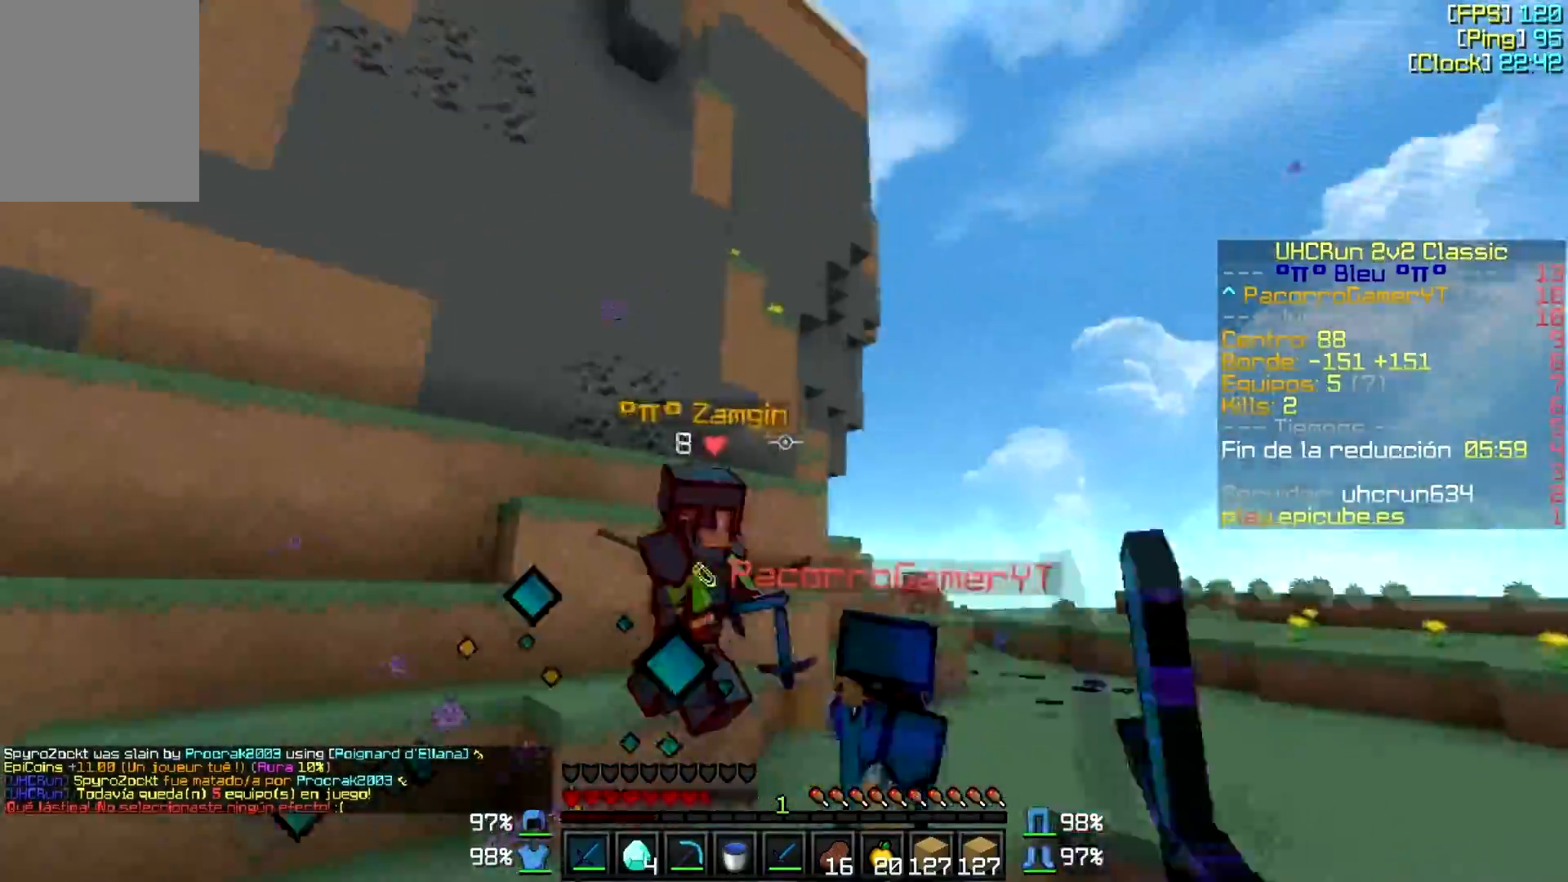
{"keys": ["a", "w"], "mouse": [], "events": [[33, "mouse_right", "down"], [50, "mouse_left", "down"], [83, "a", "down"], [83, "mouse_left", "up"], [83, "mouse_right", "up"]]}
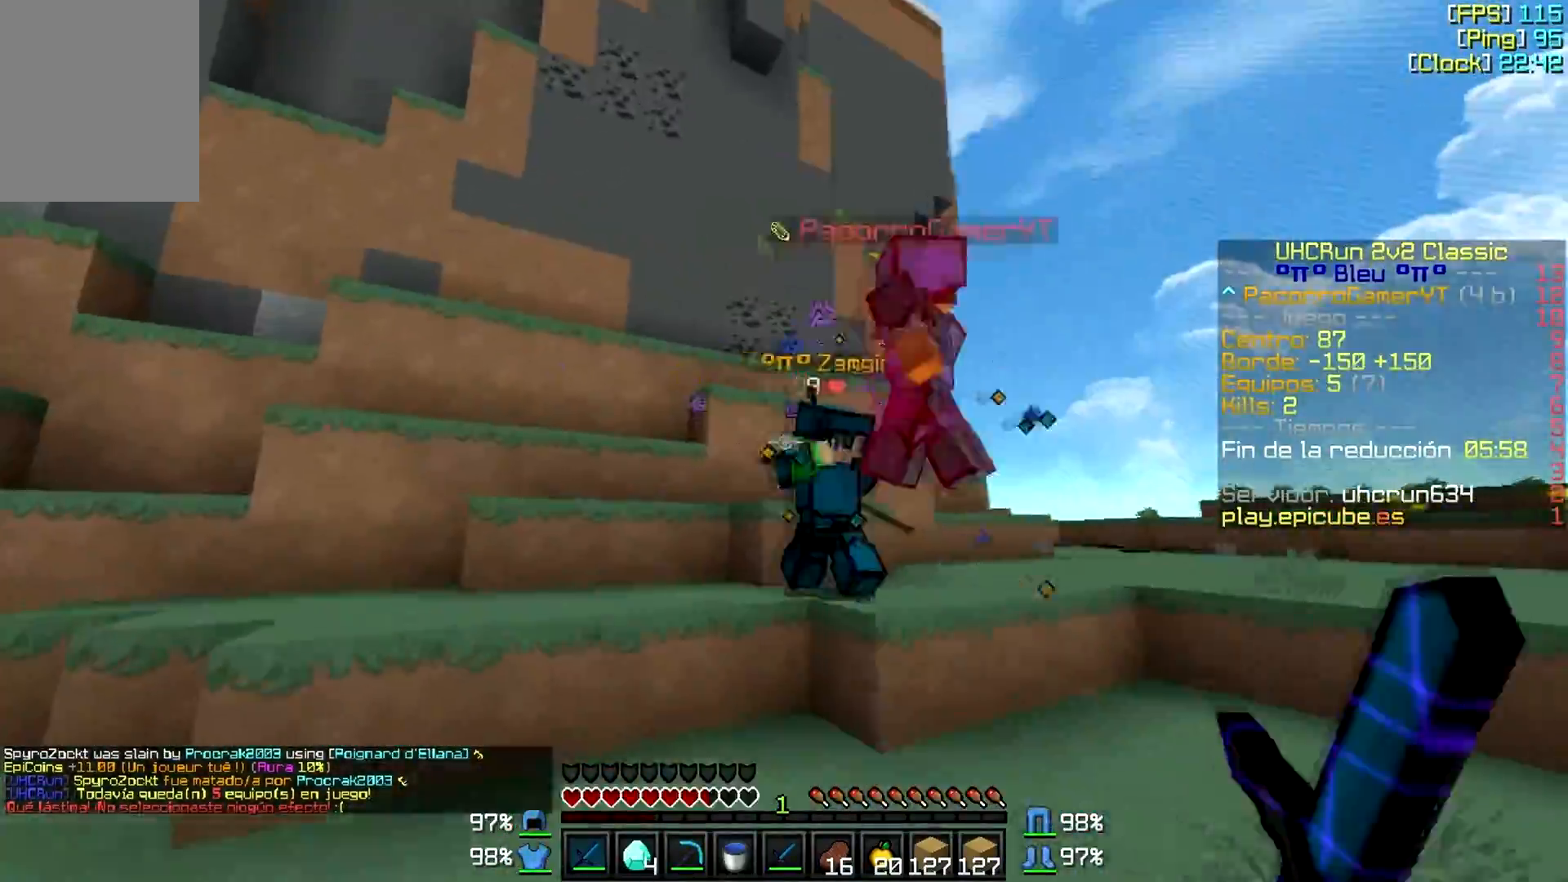
{"keys": ["w"], "mouse": ["left"], "events": [[33, "mouse_left", "down"], [117, "mouse_left", "up"], [167, "mouse_left", "down"], [250, "mouse_left", "up"], [300, "mouse_left", "down"], [333, "a", "up"], [383, "mouse_left", "up"], [433, "mouse_left", "down"]]}
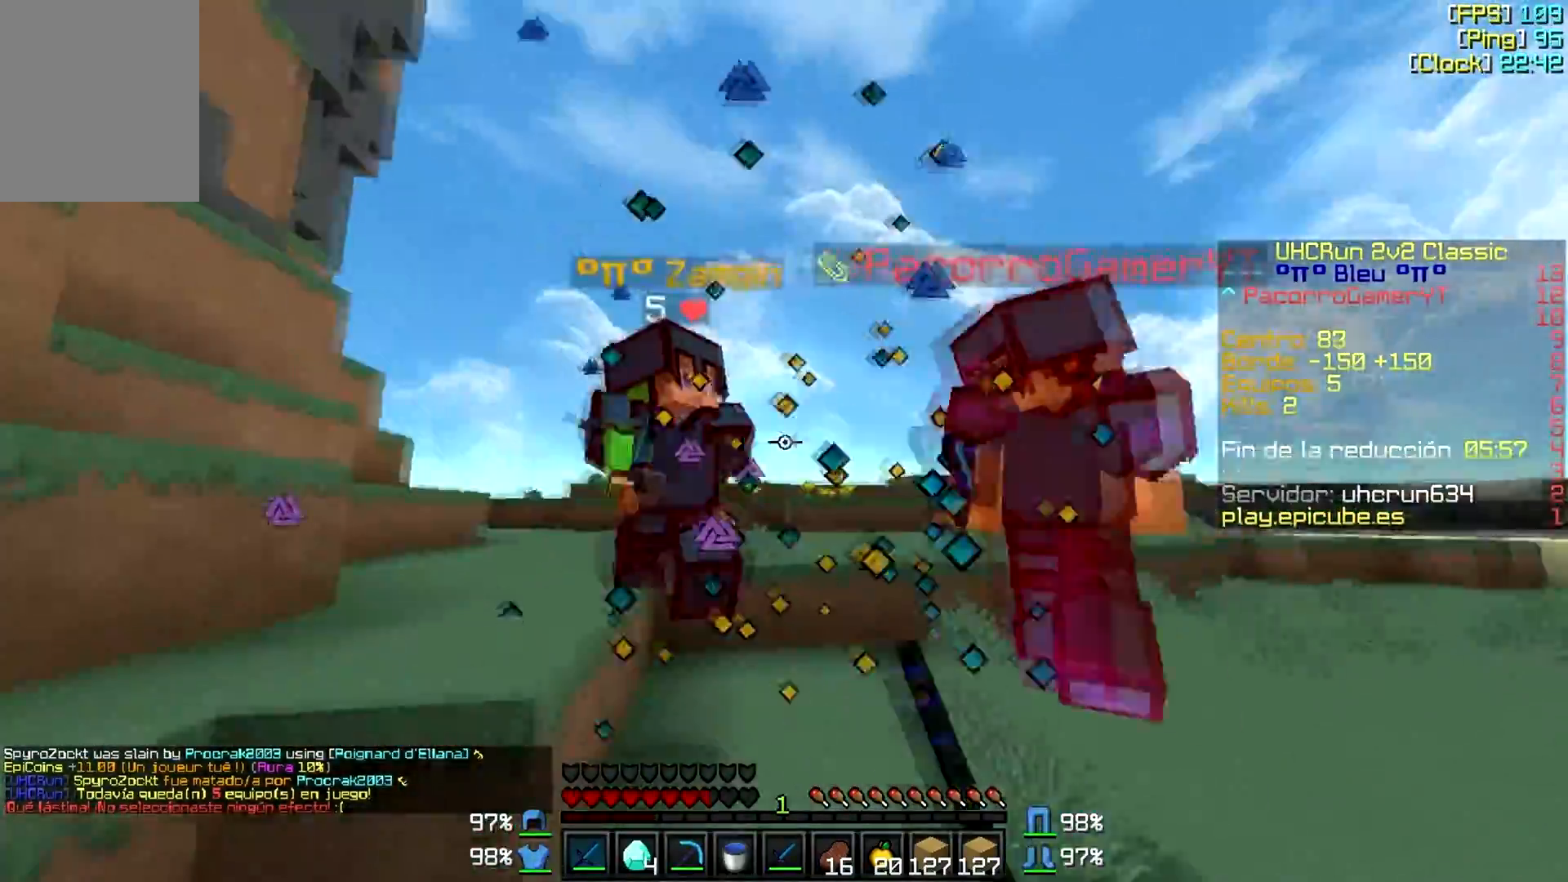
{"keys": ["a", "w"], "mouse": [], "events": [[17, "a", "down"], [17, "mouse_left", "up"], [67, "mouse_left", "down"], [150, "mouse_left", "up"], [233, "mouse_left", "down"], [283, "a", "up"], [317, "mouse_left", "up"], [367, "a", "down"], [367, "mouse_left", "down"], [417, "mouse_left", "up"]]}
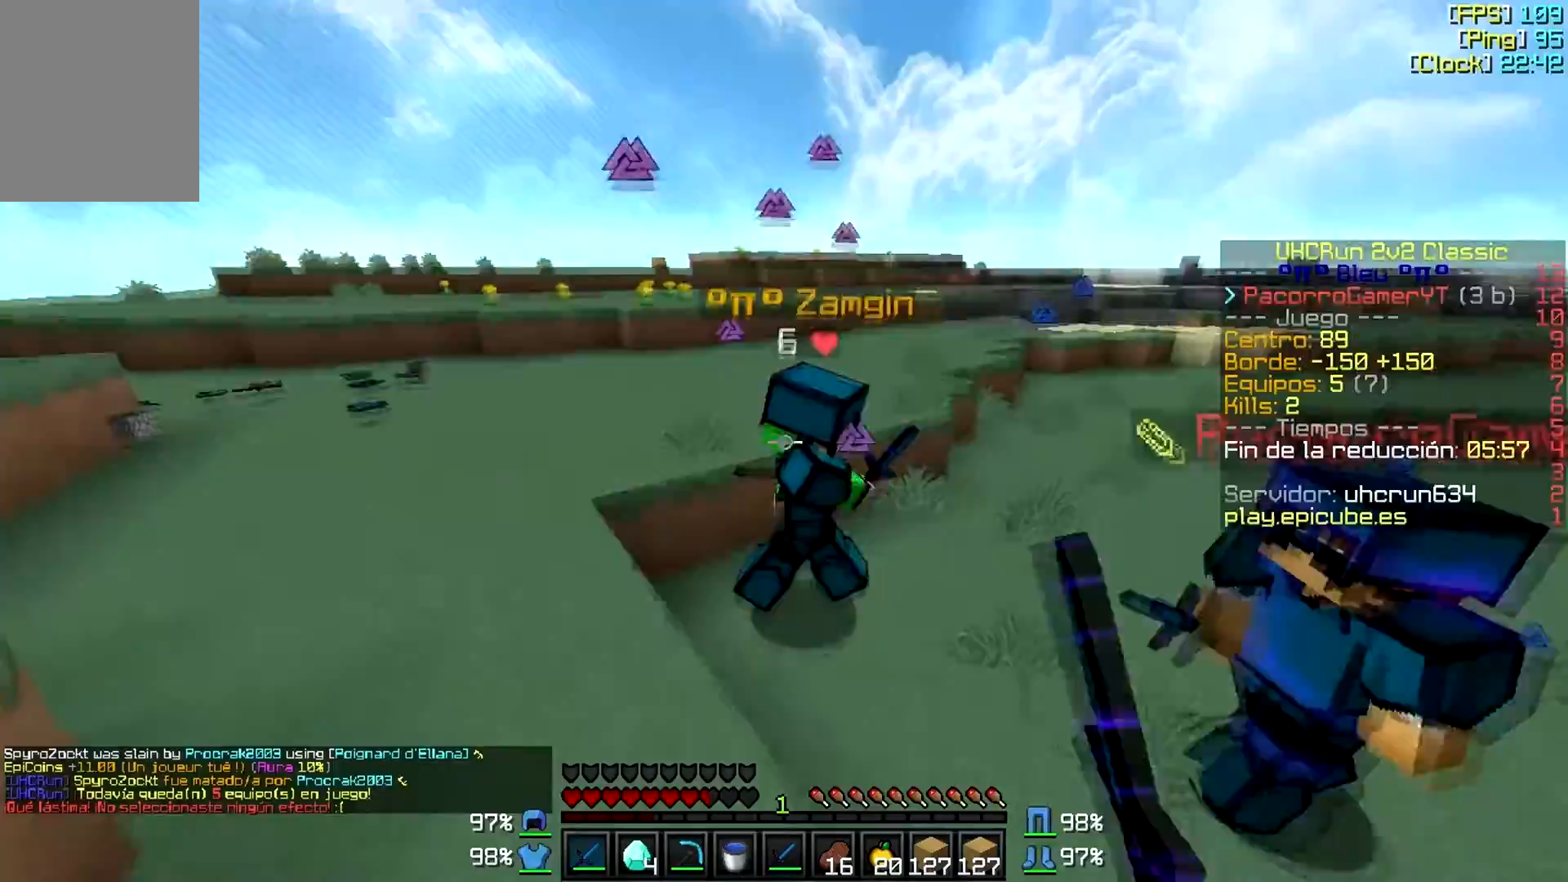
{"keys": ["w"], "mouse": ["left"], "events": [[33, "mouse_left", "down"], [117, "mouse_left", "up"], [167, "mouse_left", "down"], [250, "mouse_left", "up"], [300, "mouse_left", "down"], [383, "mouse_left", "up"], [433, "a", "up"], [467, "mouse_left", "down"]]}
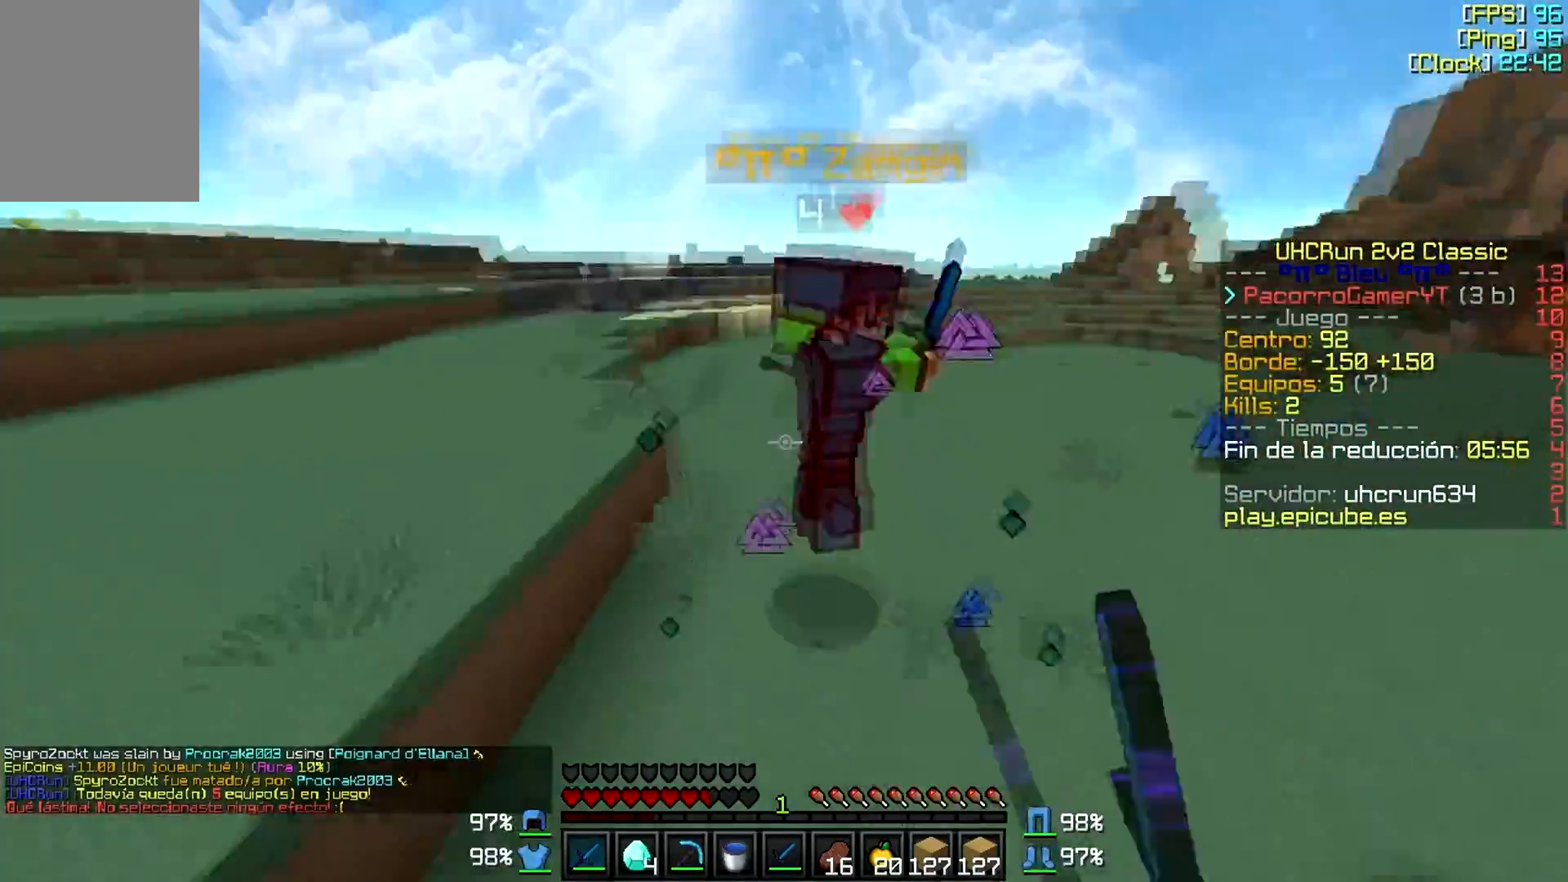
{"keys": ["w"], "mouse": ["left"], "events": [[17, "mouse_left", "up"], [100, "mouse_left", "down"], [150, "a", "down"], [200, "a", "up"], [200, "mouse_left", "up"], [233, "mouse_left", "down"], [233, "mouse_right", "down"], [283, "mouse_right", "up"], [333, "mouse_left", "up"], [367, "mouse_left", "down"], [467, "mouse_left", "up"], [500, "mouse_left", "down"]]}
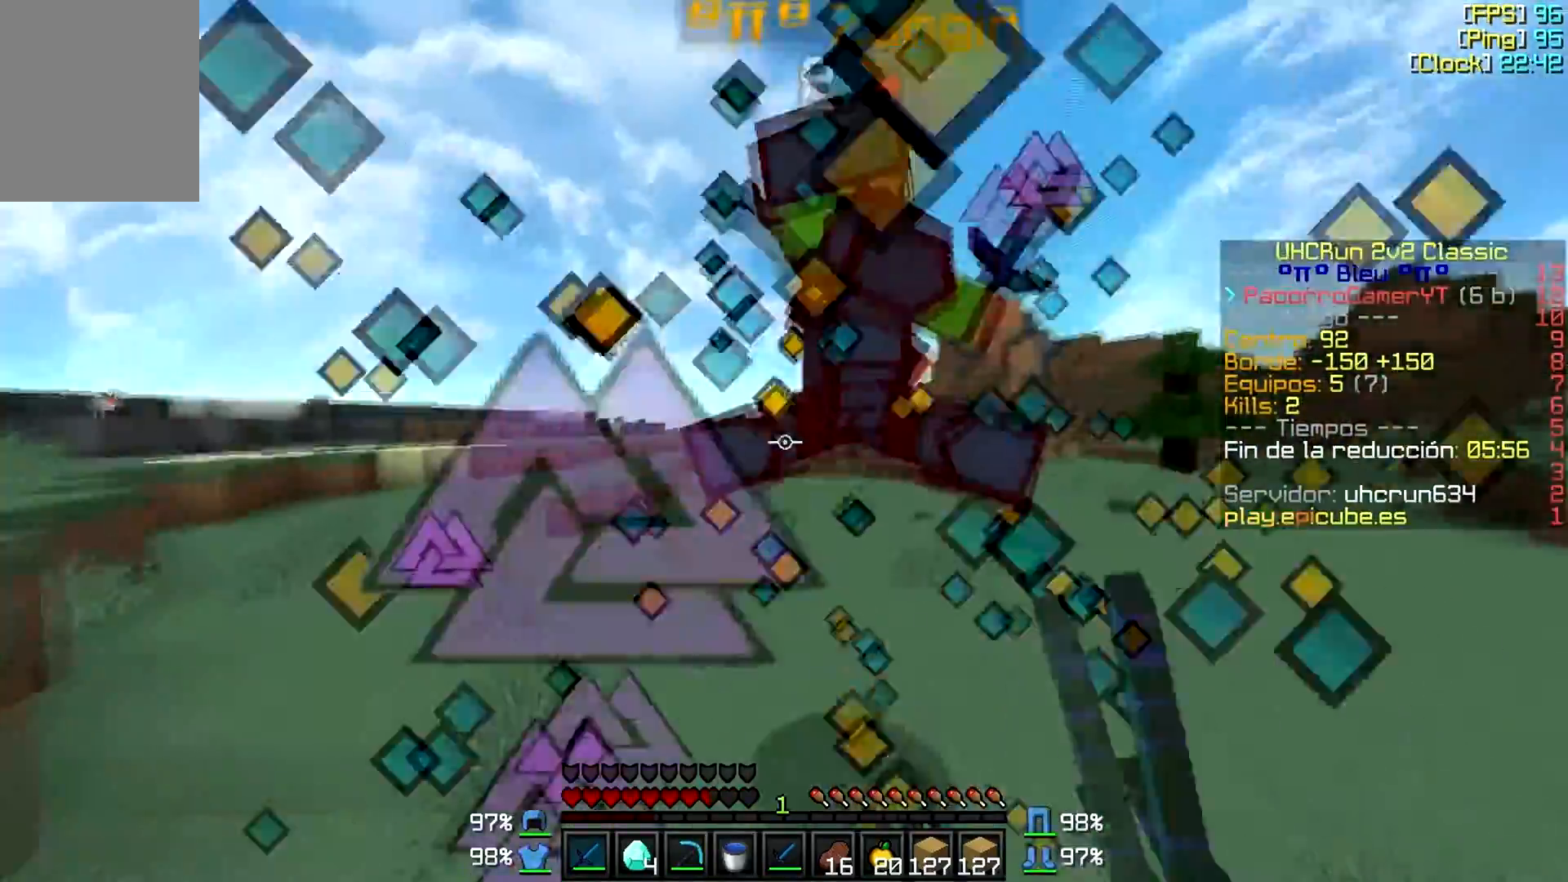
{"keys": ["w"], "mouse": [], "events": [[100, "mouse_left", "up"], [133, "mouse_left", "down"], [217, "mouse_left", "up"], [317, "mouse_left", "down"], [367, "mouse_left", "up"], [417, "mouse_left", "down"], [500, "mouse_left", "up"]]}
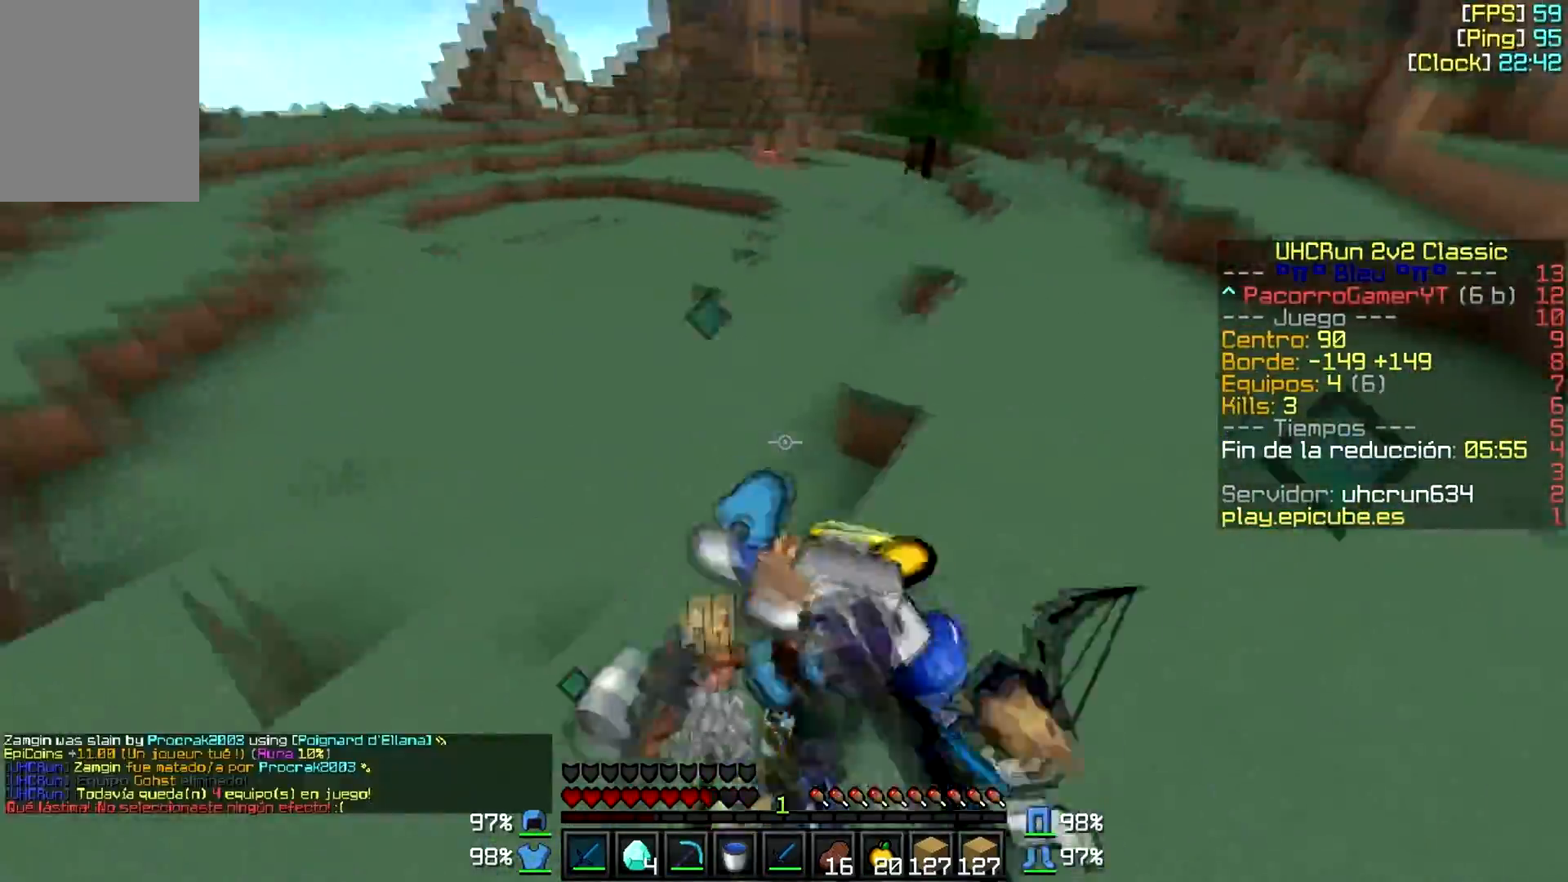
{"keys": ["w"], "mouse": [], "events": [[33, "d", "down"], [483, "d", "up"]]}
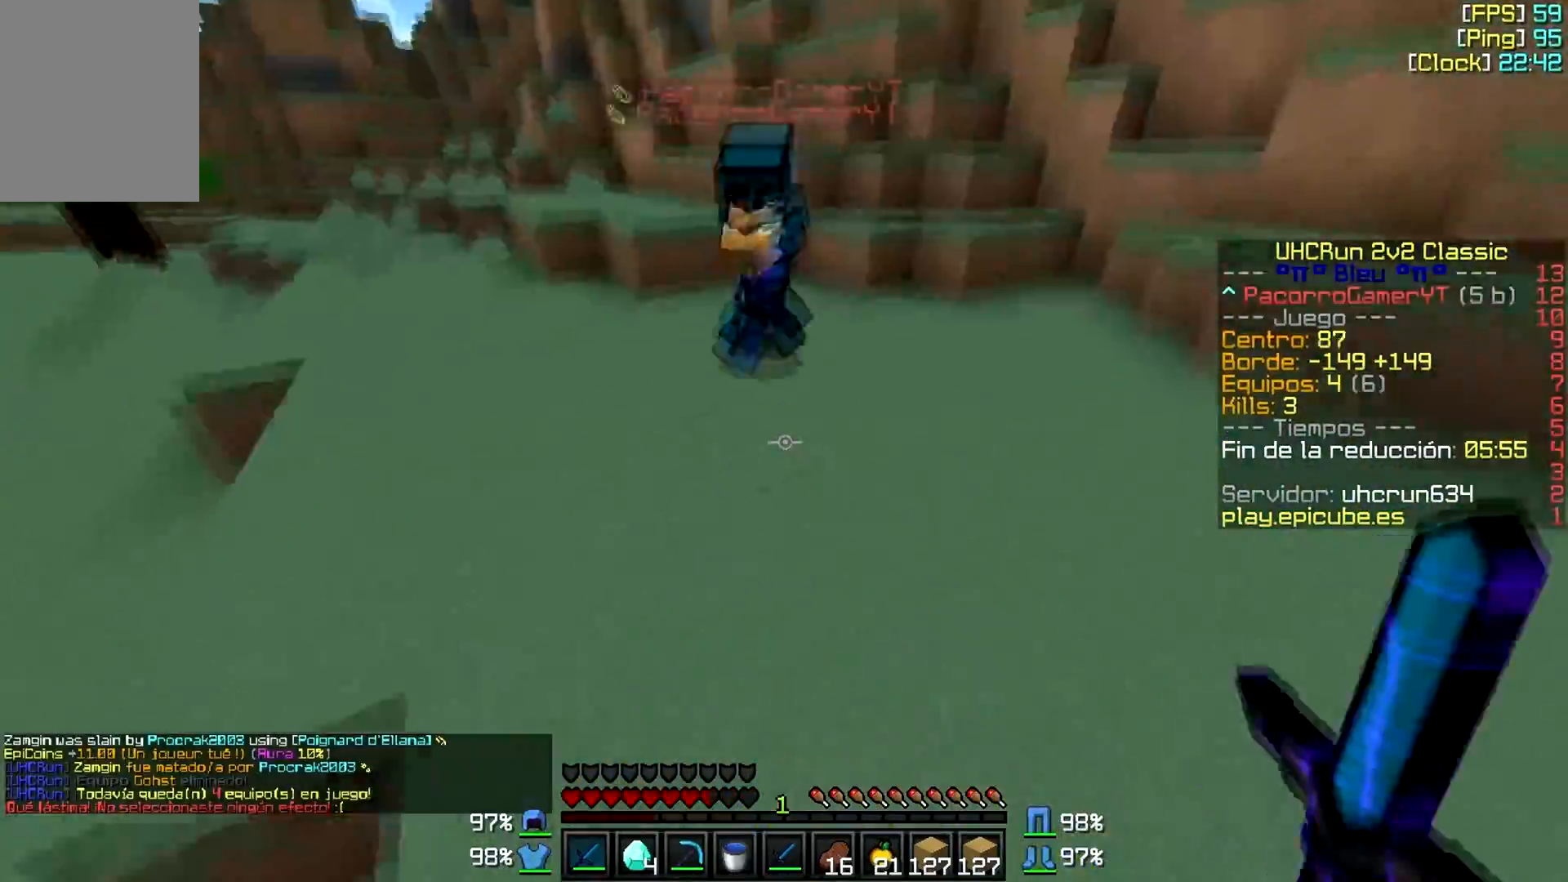
{"keys": ["s"], "mouse": ["right"], "events": [[33, "a", "down"], [350, "mouse_right", "down"], [383, "w", "up"], [467, "s", "down"], [483, "a", "up"]]}
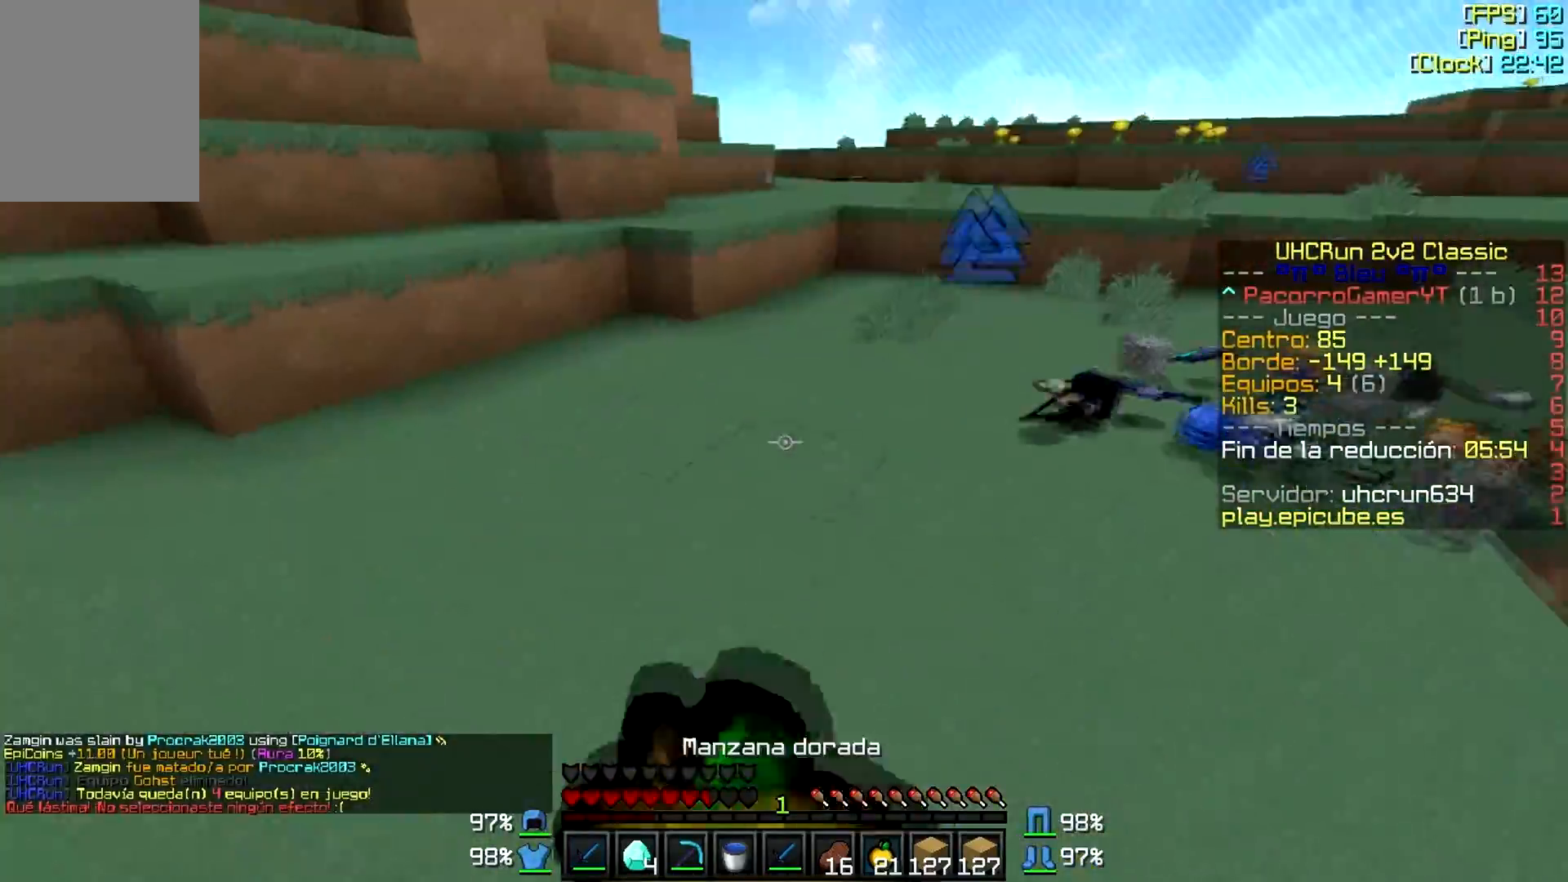
{"keys": ["d", "w"], "mouse": ["right"], "events": [[200, "d", "down"], [367, "s", "up"], [483, "w", "down"]]}
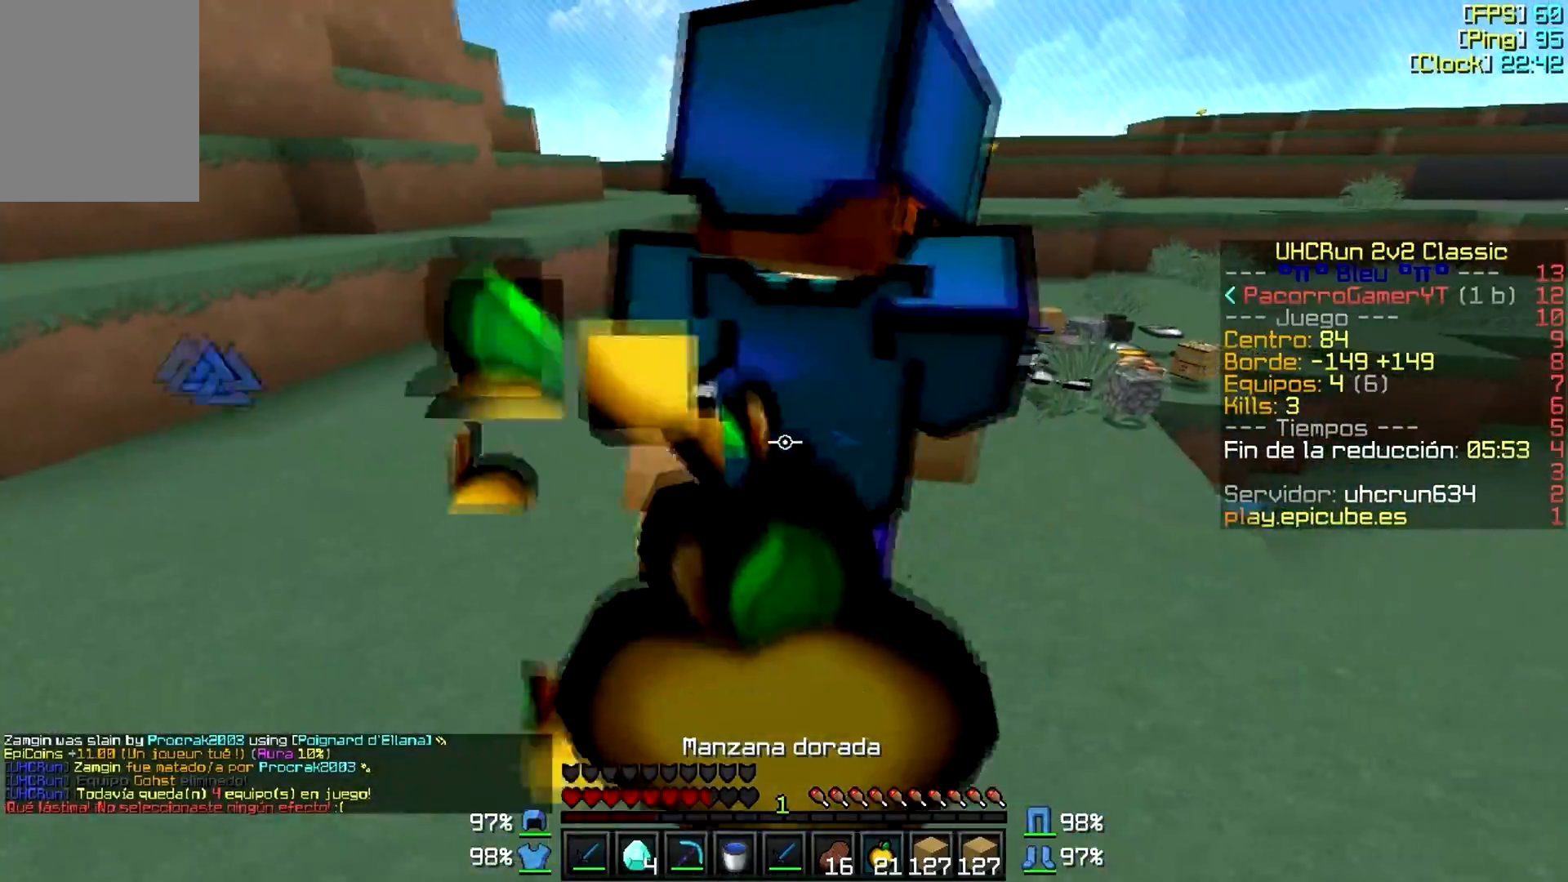
{"keys": ["d", "w"], "mouse": ["right"], "events": []}
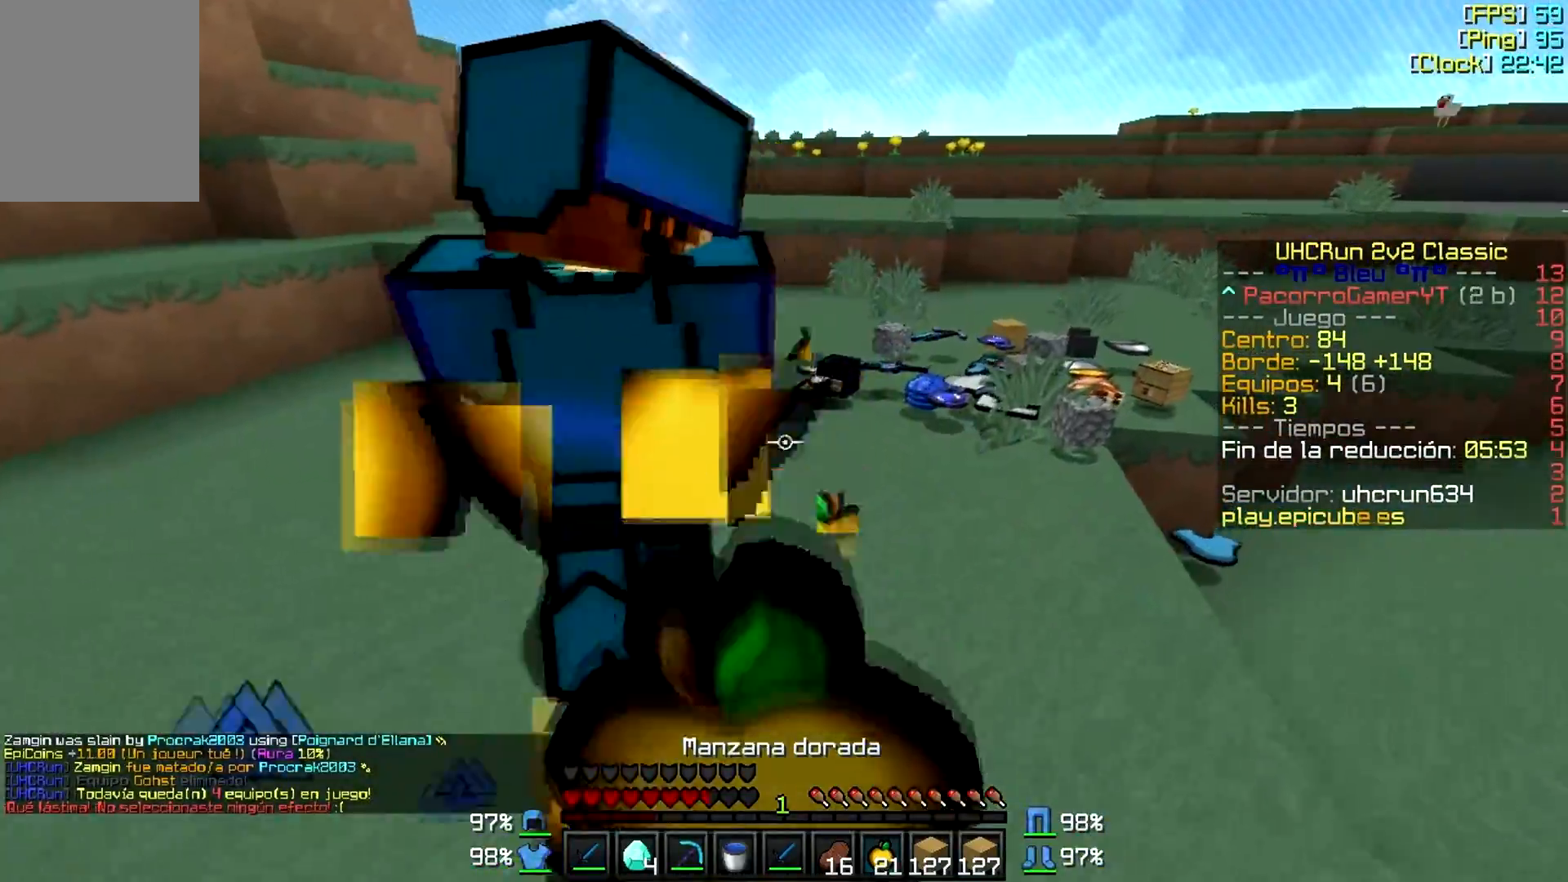
{"keys": ["d", "w"], "mouse": ["right"], "events": []}
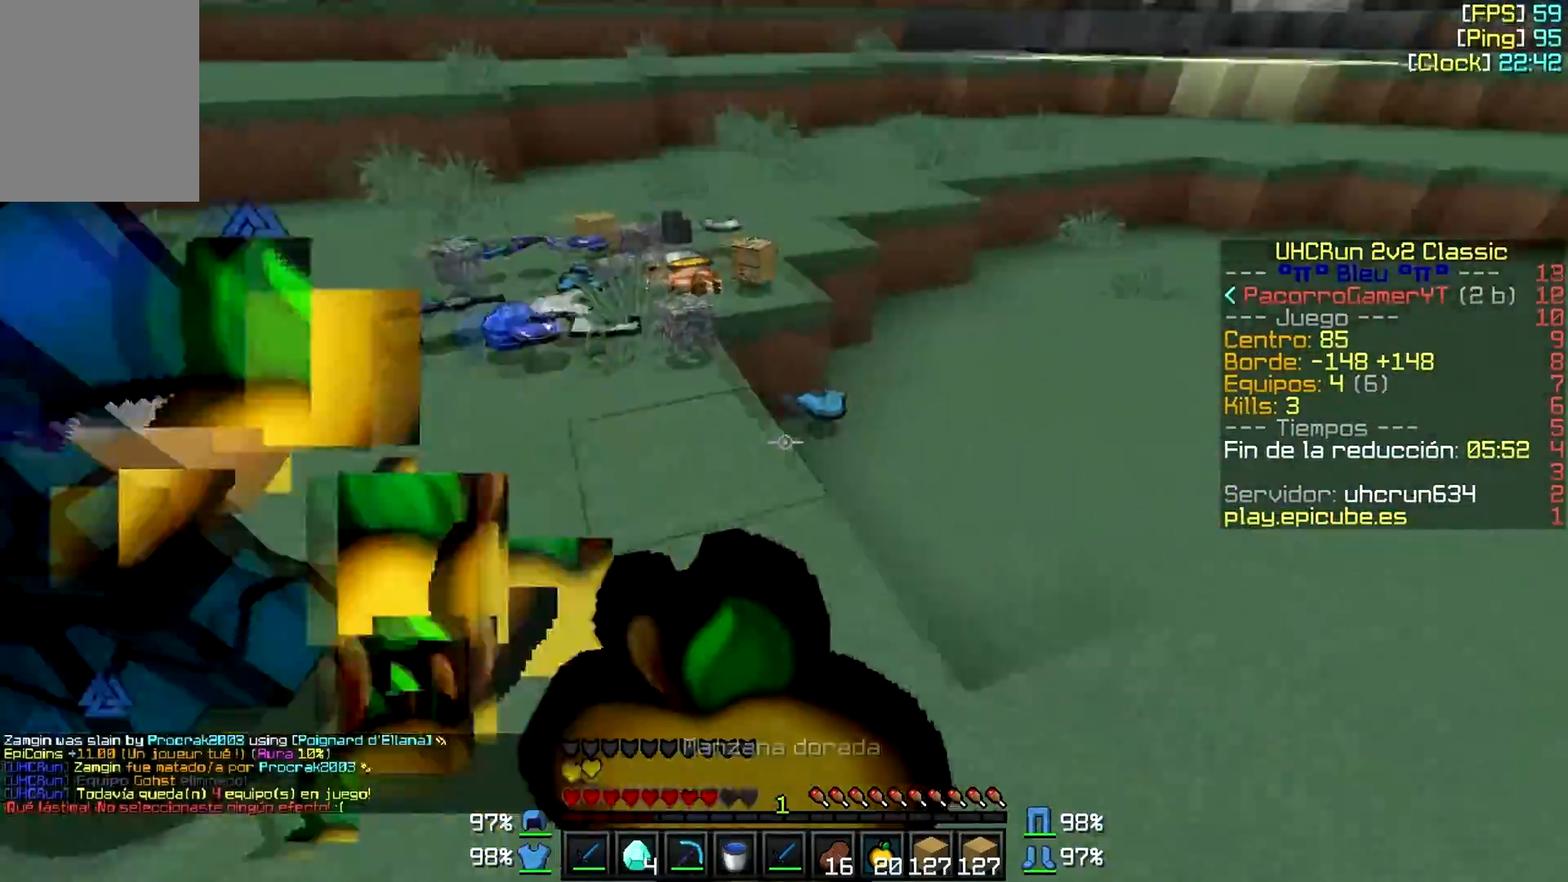
{"keys": ["a", "w"], "mouse": [], "events": [[17, "d", "up"], [50, "mouse_right", "up"], [67, "d", "down"], [350, "d", "up"], [450, "a", "down"]]}
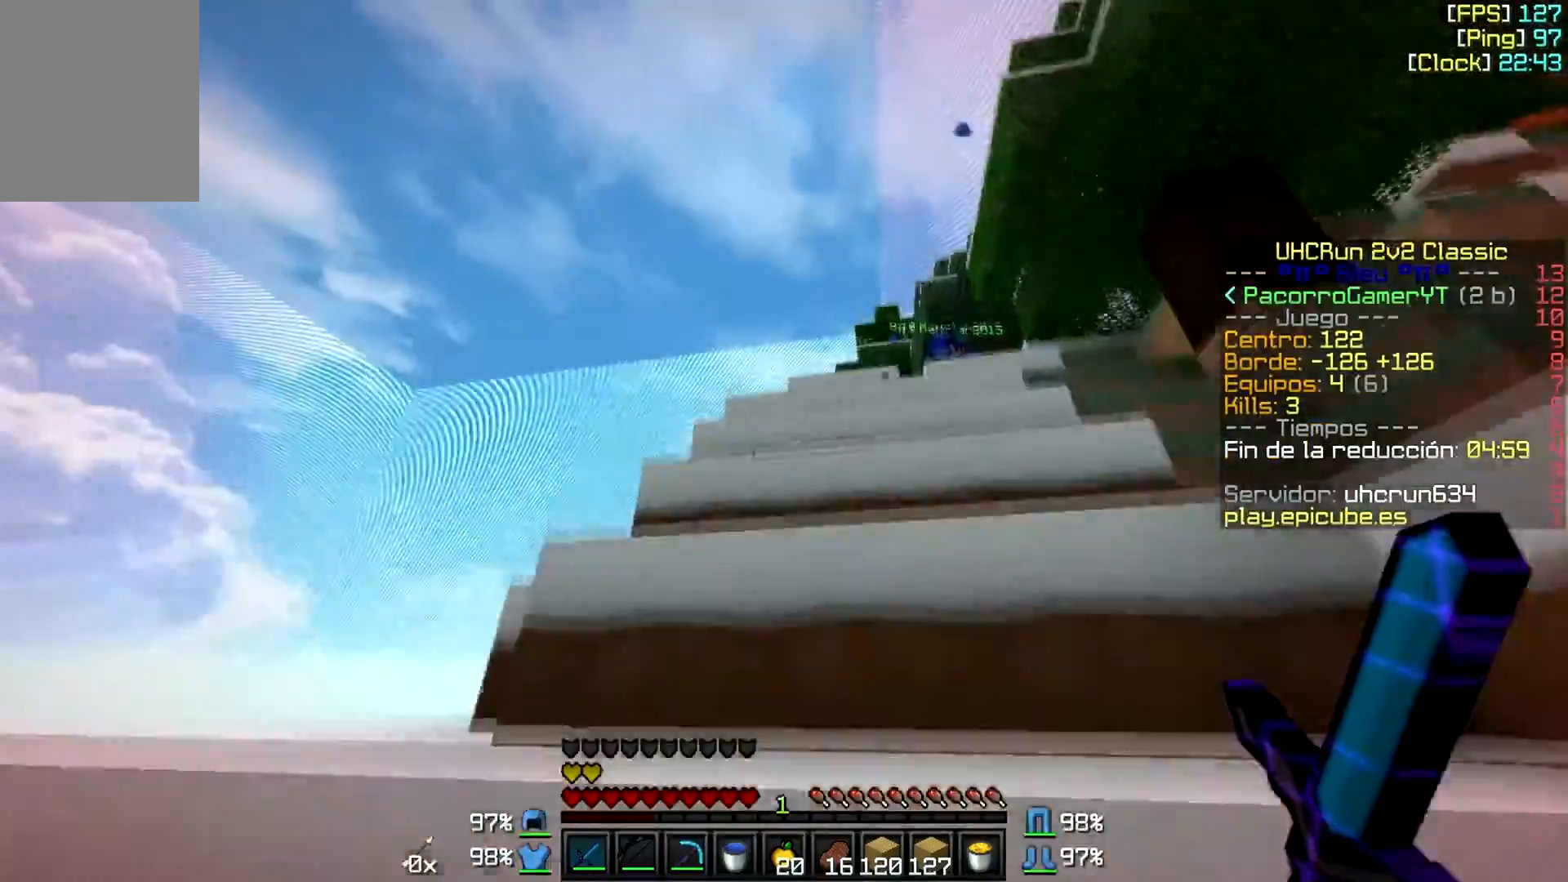
{"keys": ["d", "w"], "mouse": [], "events": [[50, "a", "up"], [150, "d", "down"], [417, "d", "up"], [433, "d", "down"]]}
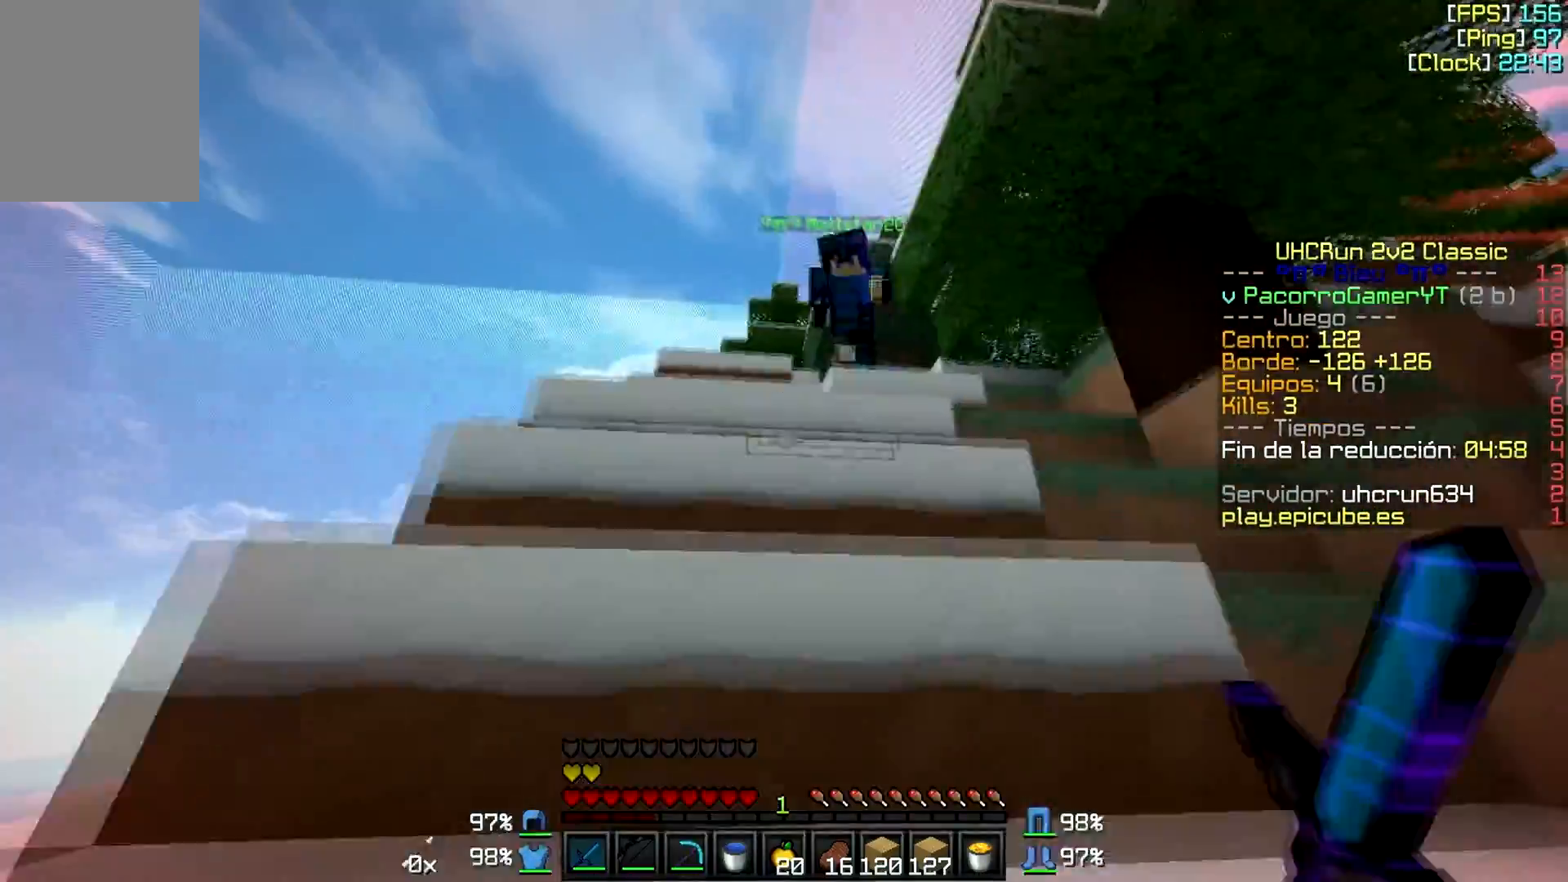
{"keys": ["w"], "mouse": ["left"], "events": [[117, "mouse_left", "down"], [150, "mouse_left", "up"], [217, "mouse_left", "down"], [250, "mouse_left", "up"], [317, "mouse_left", "down"], [333, "mouse_left", "up"], [367, "d", "up"], [367, "mouse_left", "down"], [417, "mouse_left", "up"], [483, "mouse_left", "down"]]}
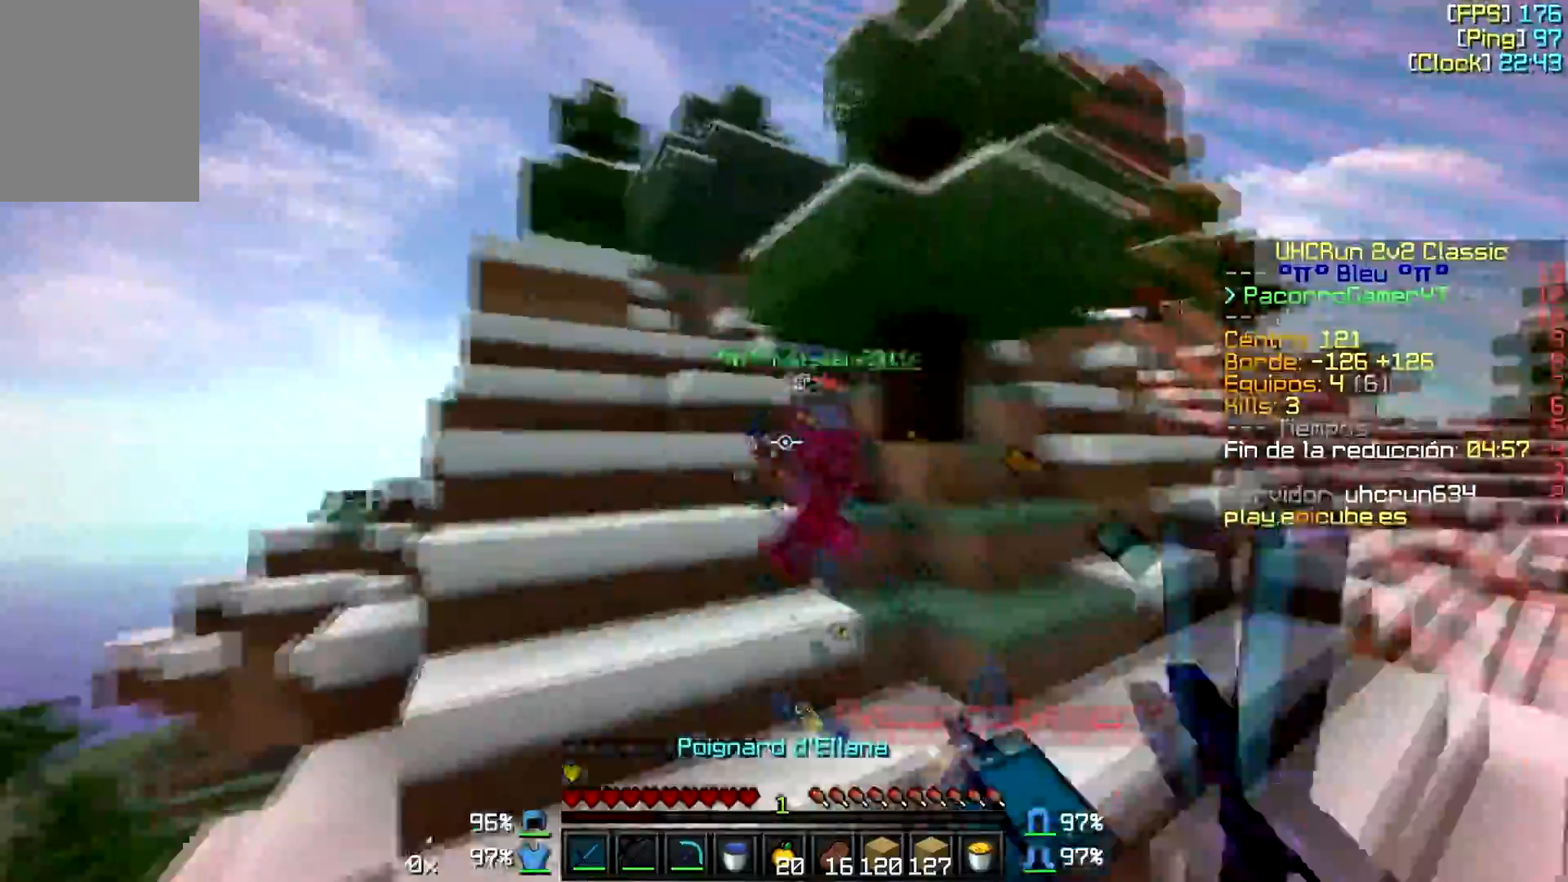
{"keys": ["a", "w"], "mouse": [], "events": [[17, "mouse_left", "up"], [50, "mouse_left", "down"], [150, "mouse_left", "up"], [167, "mouse_left", "down"], [233, "mouse_left", "up"], [267, "mouse_left", "down"], [333, "mouse_left", "up"], [383, "mouse_left", "down"], [450, "a", "down"], [450, "mouse_left", "up"]]}
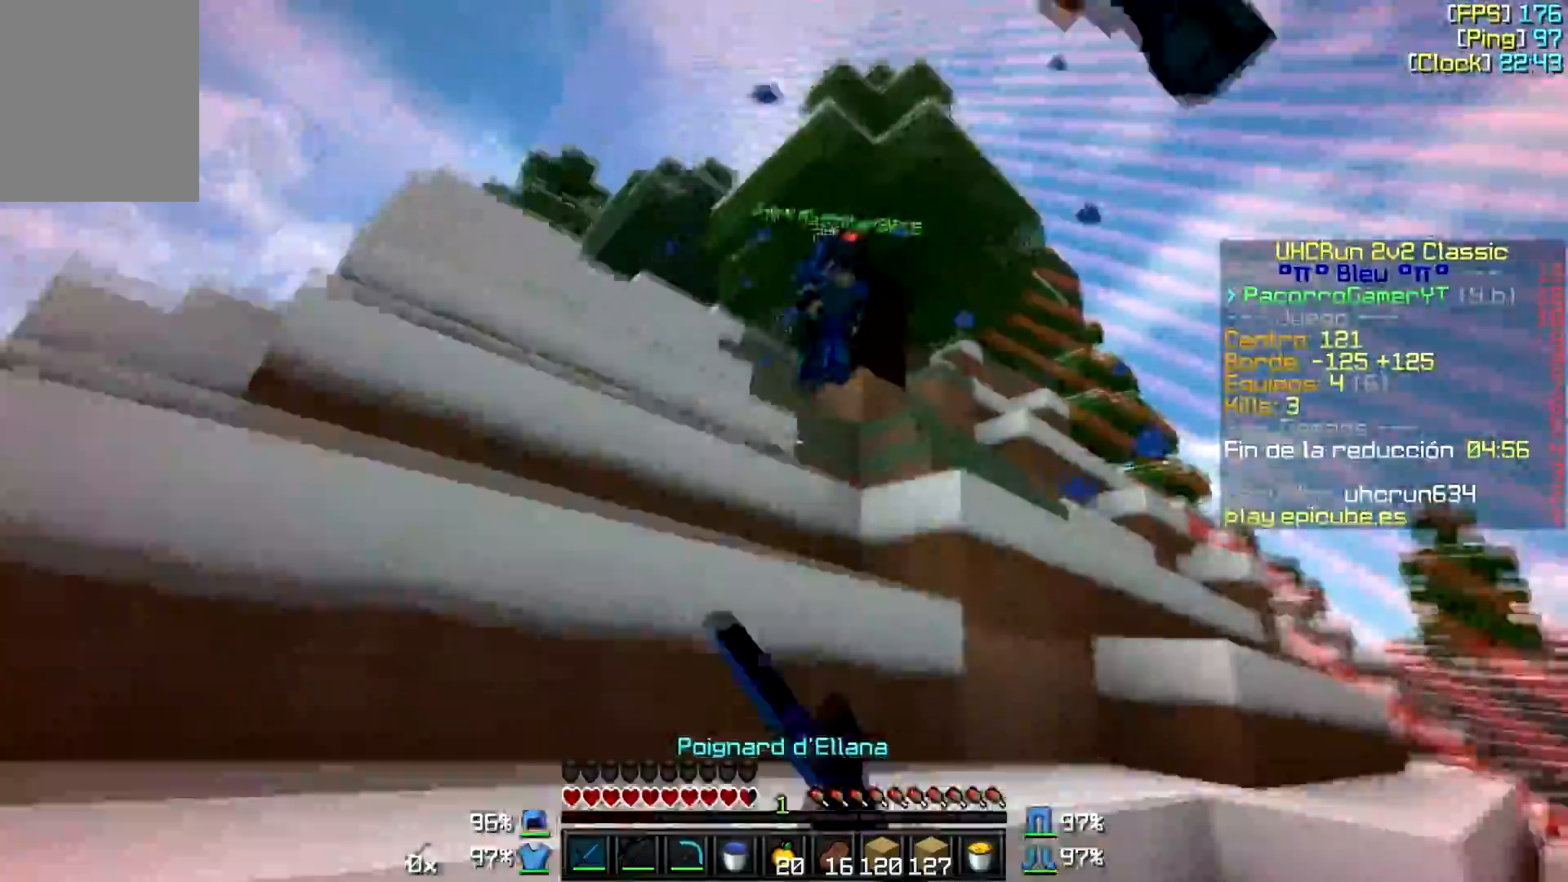
{"keys": ["a", "w"], "mouse": [], "events": [[17, "mouse_left", "down"], [67, "mouse_left", "up"], [100, "mouse_left", "down"], [167, "mouse_left", "up"], [183, "mouse_left", "down"], [350, "mouse_left", "up"], [417, "mouse_left", "down"], [450, "mouse_left", "up"]]}
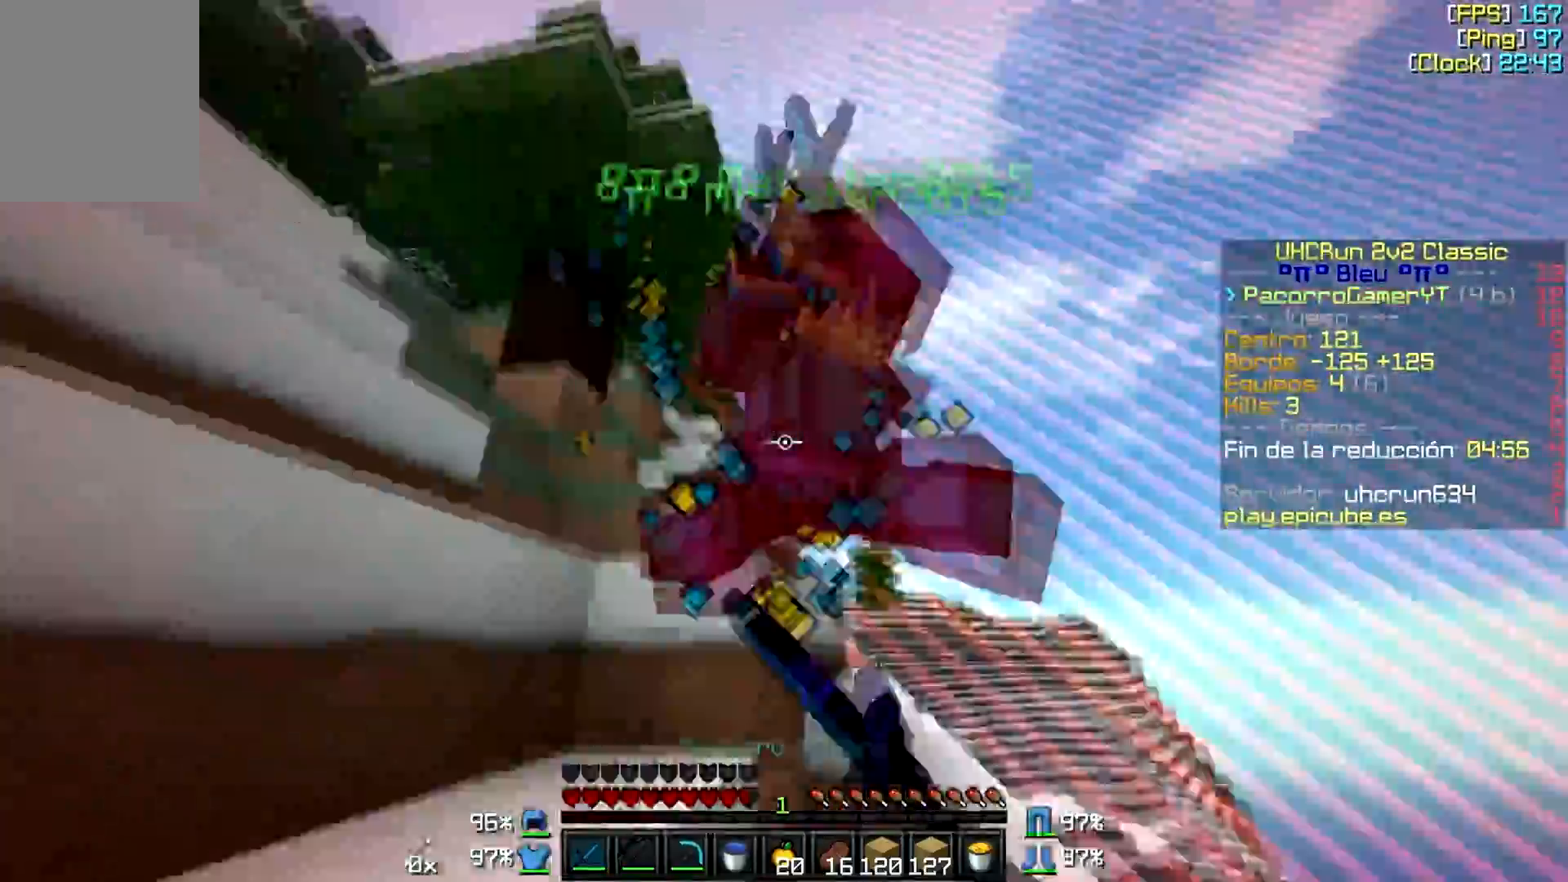
{"keys": ["a", "w"], "mouse": ["left", "right"], "events": [[17, "mouse_left", "down"], [50, "mouse_left", "up"], [100, "mouse_left", "down"], [200, "mouse_right", "down"], [250, "mouse_left", "up"], [250, "mouse_right", "up"], [283, "mouse_left", "down"], [283, "mouse_right", "down"], [317, "mouse_left", "up"], [317, "mouse_right", "up"], [383, "mouse_left", "down"], [383, "mouse_right", "down"], [450, "mouse_left", "up"], [467, "mouse_left", "down"]]}
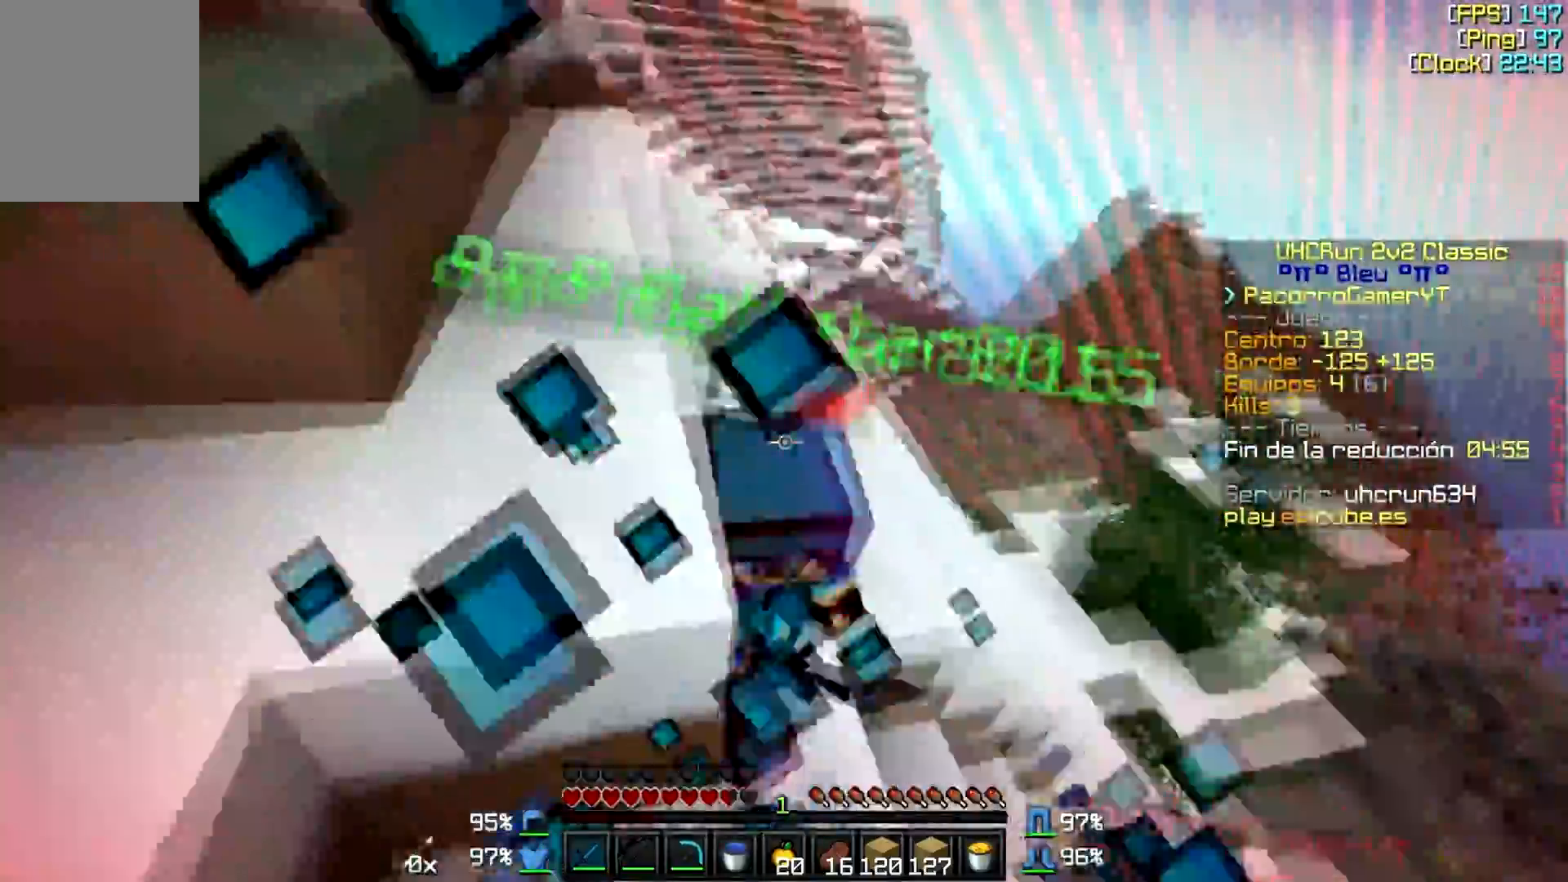
{"keys": ["a", "w"], "mouse": [], "events": [[33, "mouse_left", "up"], [67, "mouse_left", "down"], [133, "mouse_left", "up"], [133, "mouse_right", "up"], [150, "mouse_left", "down"], [150, "mouse_right", "down"], [217, "mouse_left", "up"], [217, "mouse_right", "up"], [283, "mouse_left", "down"], [283, "mouse_right", "down"], [317, "mouse_left", "up"], [317, "mouse_right", "up"], [367, "mouse_right", "down"], [400, "mouse_right", "up"], [467, "mouse_left", "down"], [467, "mouse_right", "down"], [500, "mouse_left", "up"], [500, "mouse_right", "up"]]}
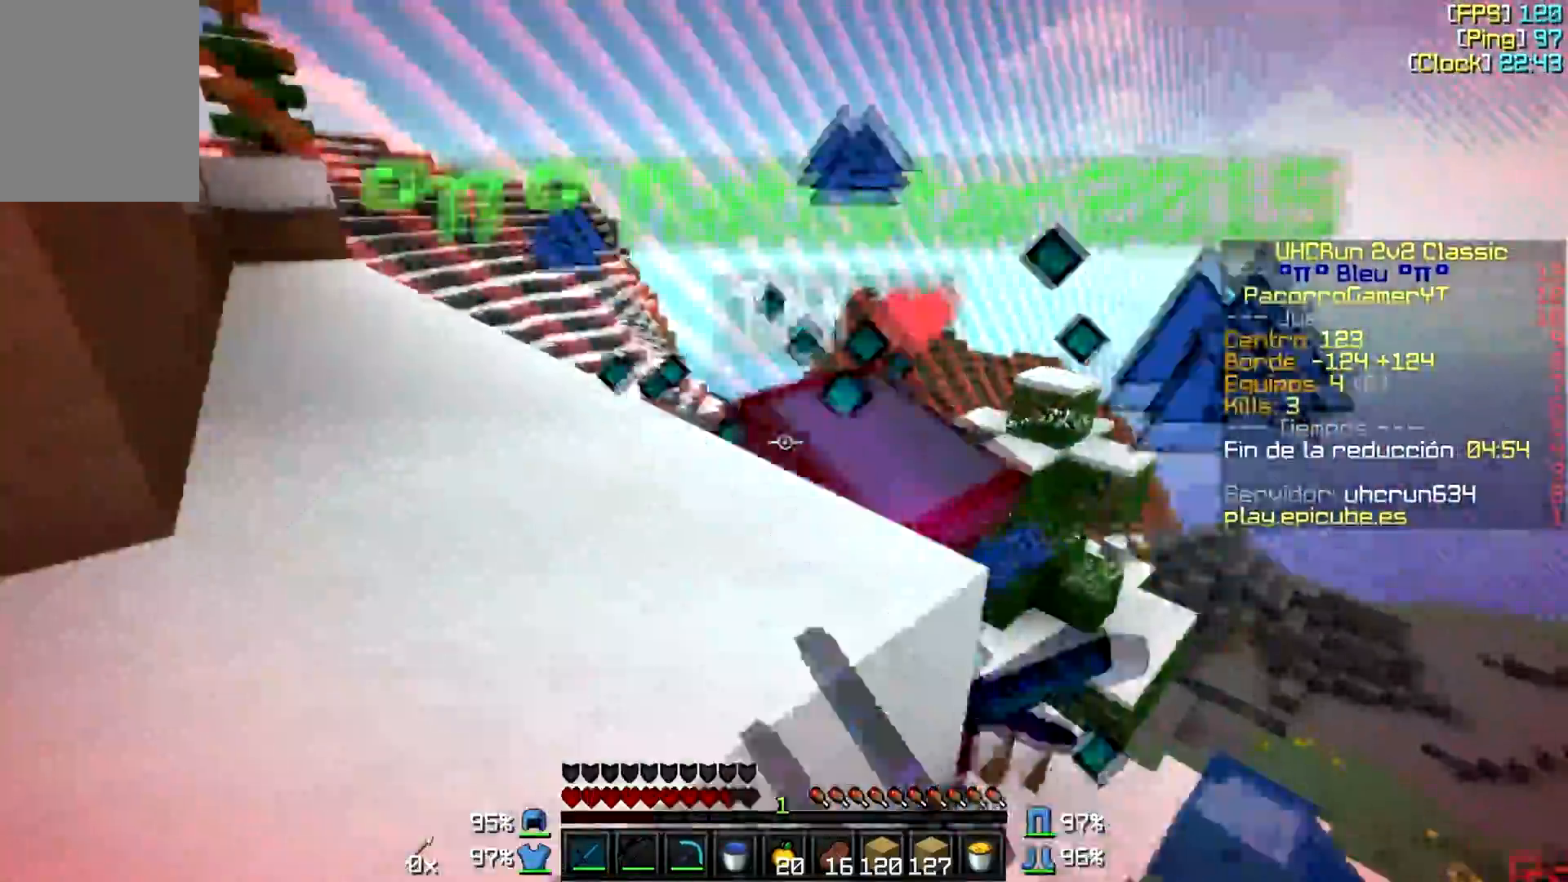
{"keys": ["a", "w"], "mouse": ["left", "right"], "events": [[50, "mouse_left", "down"], [50, "mouse_right", "down"], [83, "mouse_left", "up"], [83, "mouse_right", "up"], [217, "mouse_right", "down"], [233, "mouse_left", "down"], [267, "mouse_left", "up"], [267, "mouse_right", "up"], [317, "mouse_left", "down"], [317, "mouse_right", "down"], [383, "mouse_right", "up"], [450, "mouse_right", "down"], [483, "mouse_right", "up"], [500, "mouse_right", "down"]]}
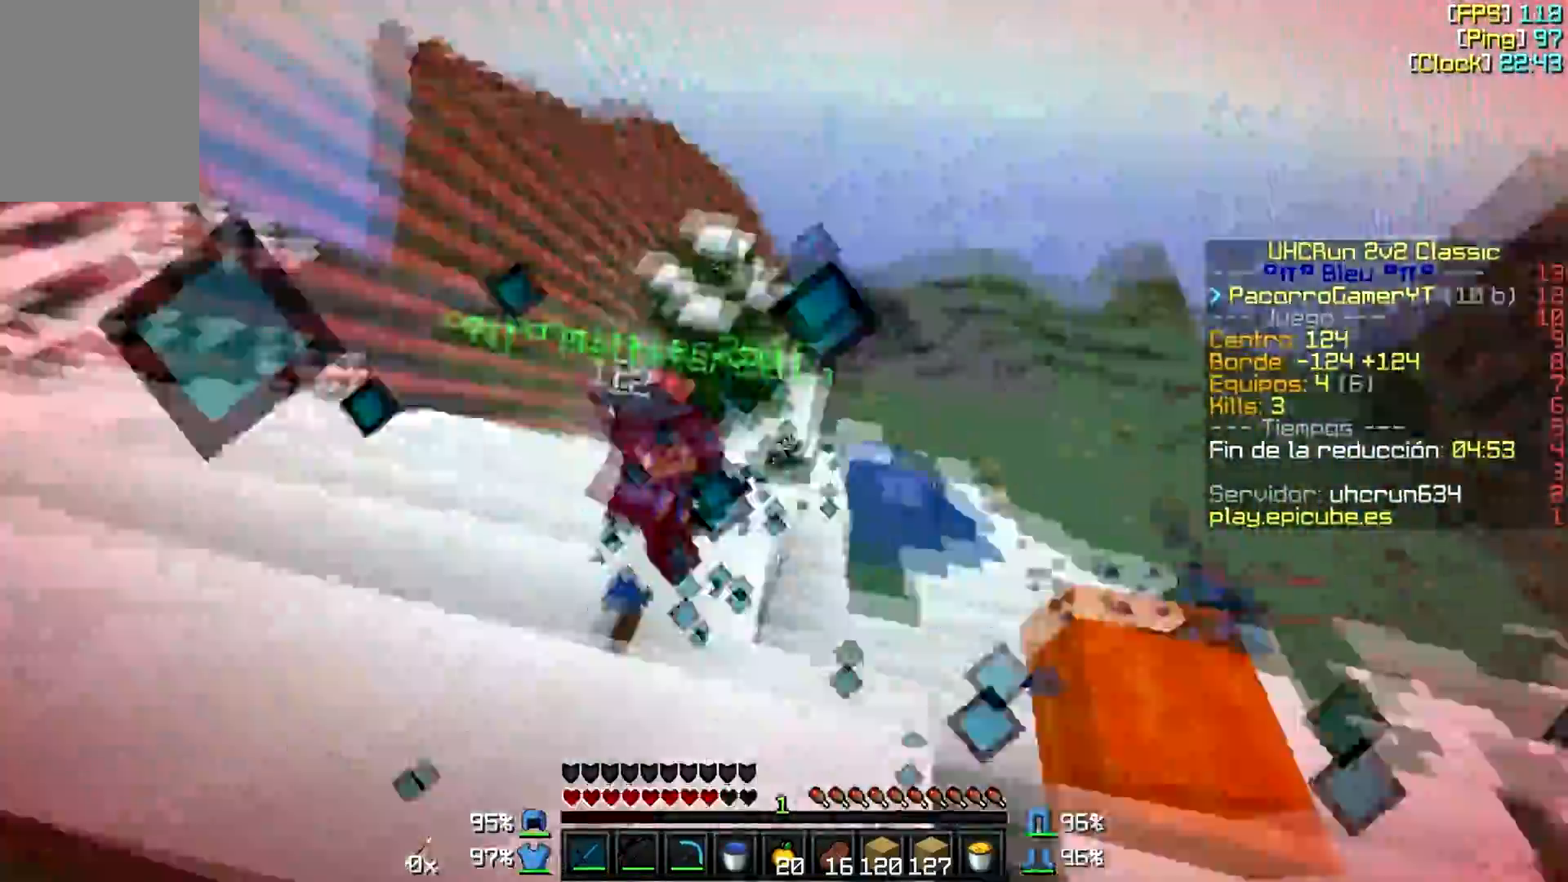
{"keys": ["a", "w"], "mouse": ["left"], "events": [[33, "mouse_right", "up"], [67, "mouse_left", "up"], [317, "mouse_right", "down"], [383, "mouse_right", "up"], [500, "mouse_left", "down"]]}
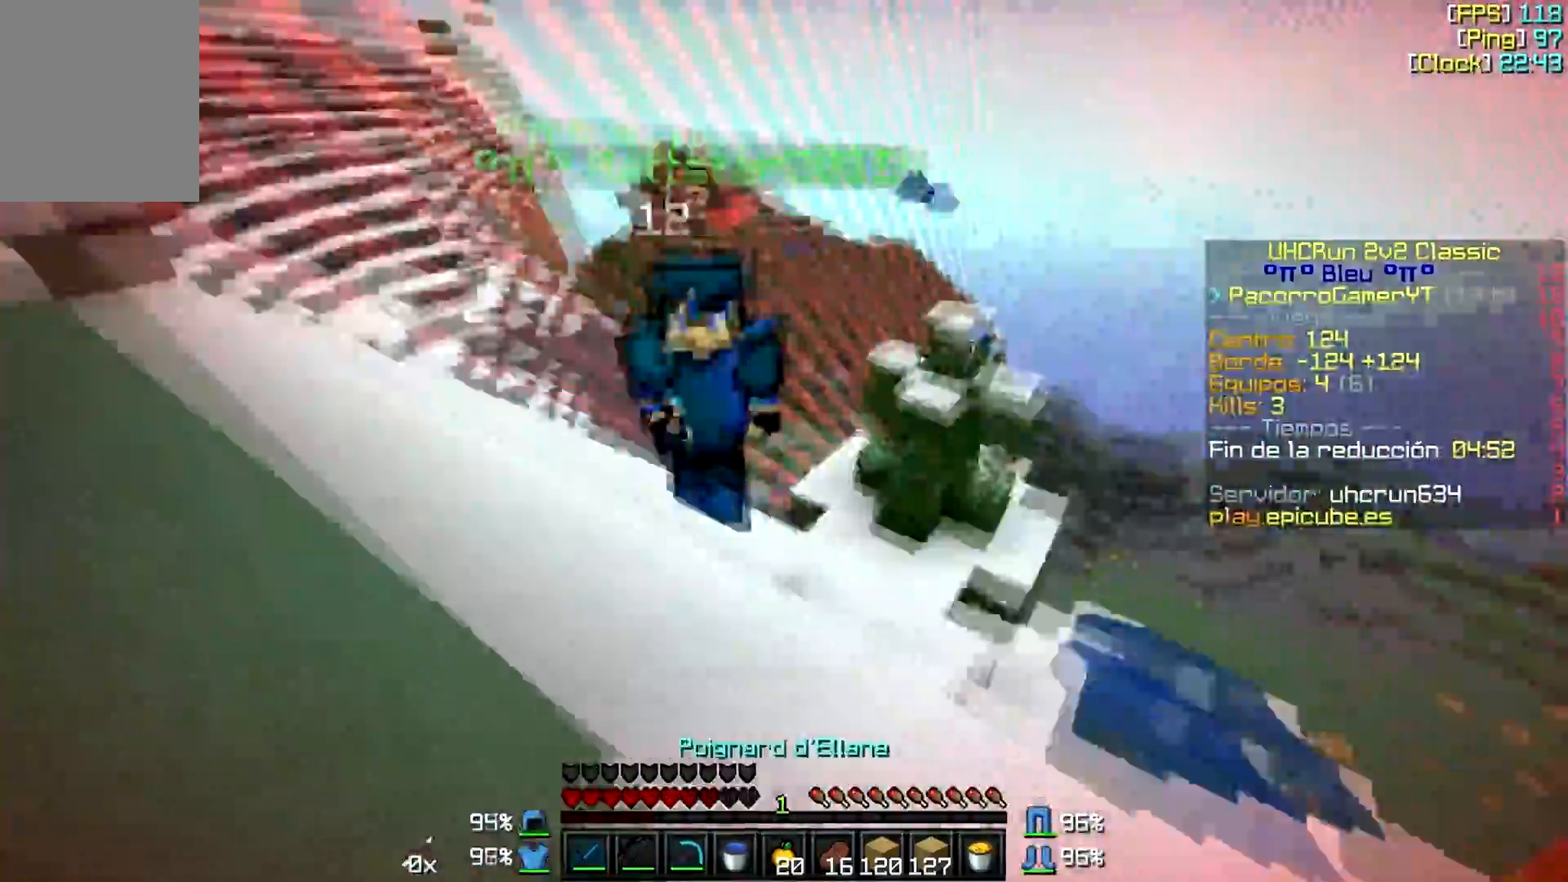
{"keys": ["a", "w"], "mouse": ["left"], "events": [[33, "a", "up"], [33, "mouse_left", "up"], [217, "a", "down"], [217, "mouse_left", "down"], [250, "mouse_left", "up"], [333, "mouse_left", "down"], [367, "mouse_left", "up"], [417, "mouse_left", "down"]]}
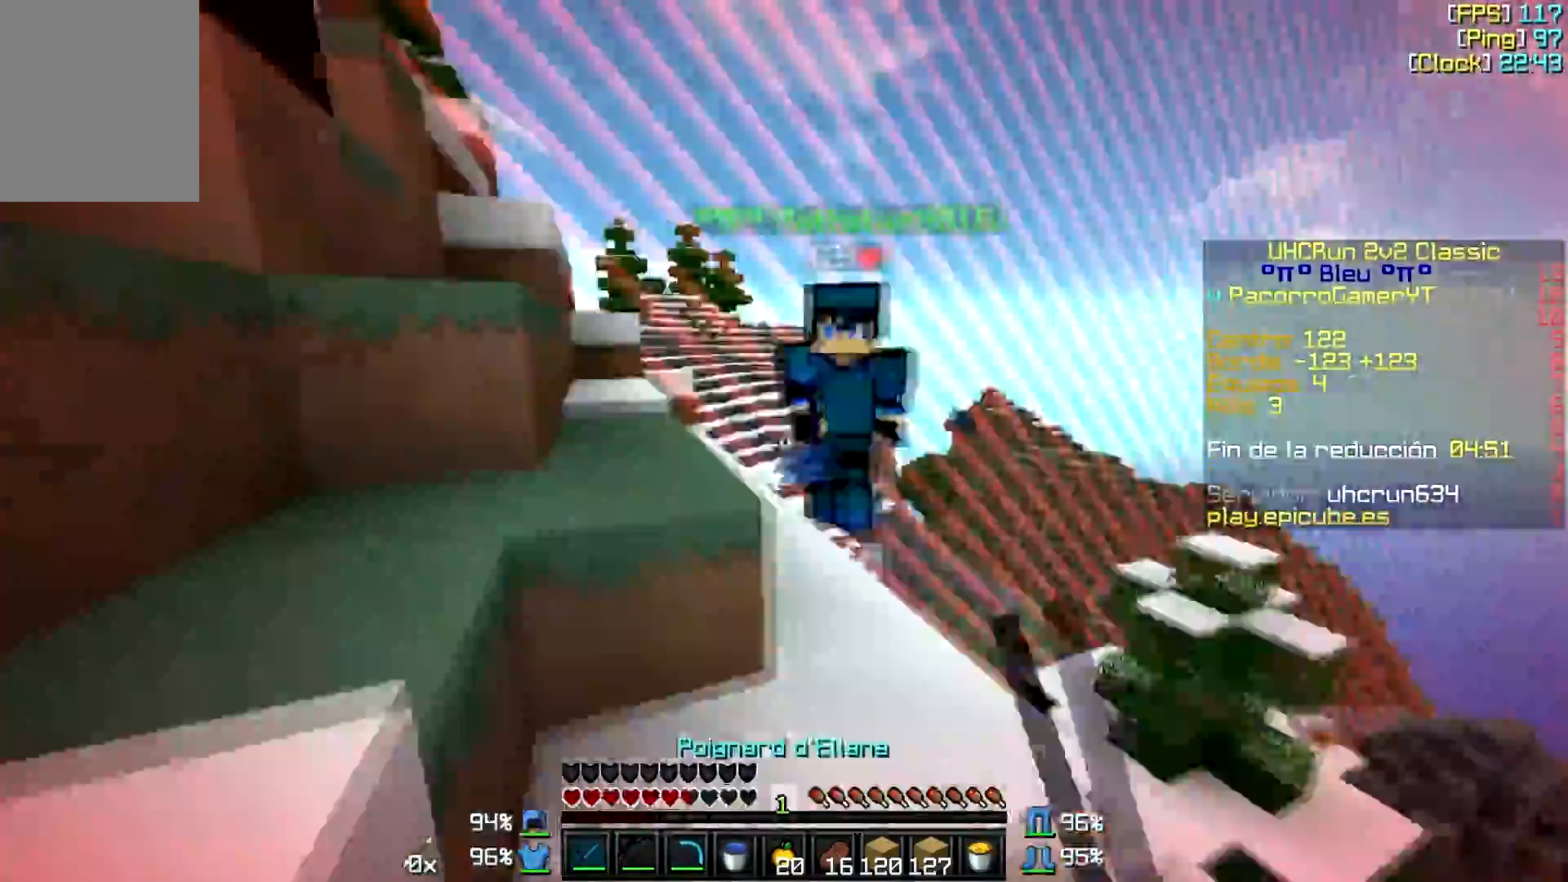
{"keys": ["a", "w"], "mouse": ["left", "right"], "events": [[50, "a", "up"], [83, "mouse_left", "up"], [100, "a", "down"], [133, "mouse_right", "down"], [167, "mouse_right", "up"], [200, "mouse_left", "down"], [200, "mouse_right", "down"], [267, "mouse_left", "up"], [267, "mouse_right", "up"], [417, "mouse_left", "down"], [417, "mouse_right", "down"], [450, "mouse_left", "up"], [450, "mouse_right", "up"], [500, "mouse_left", "down"], [500, "mouse_right", "down"]]}
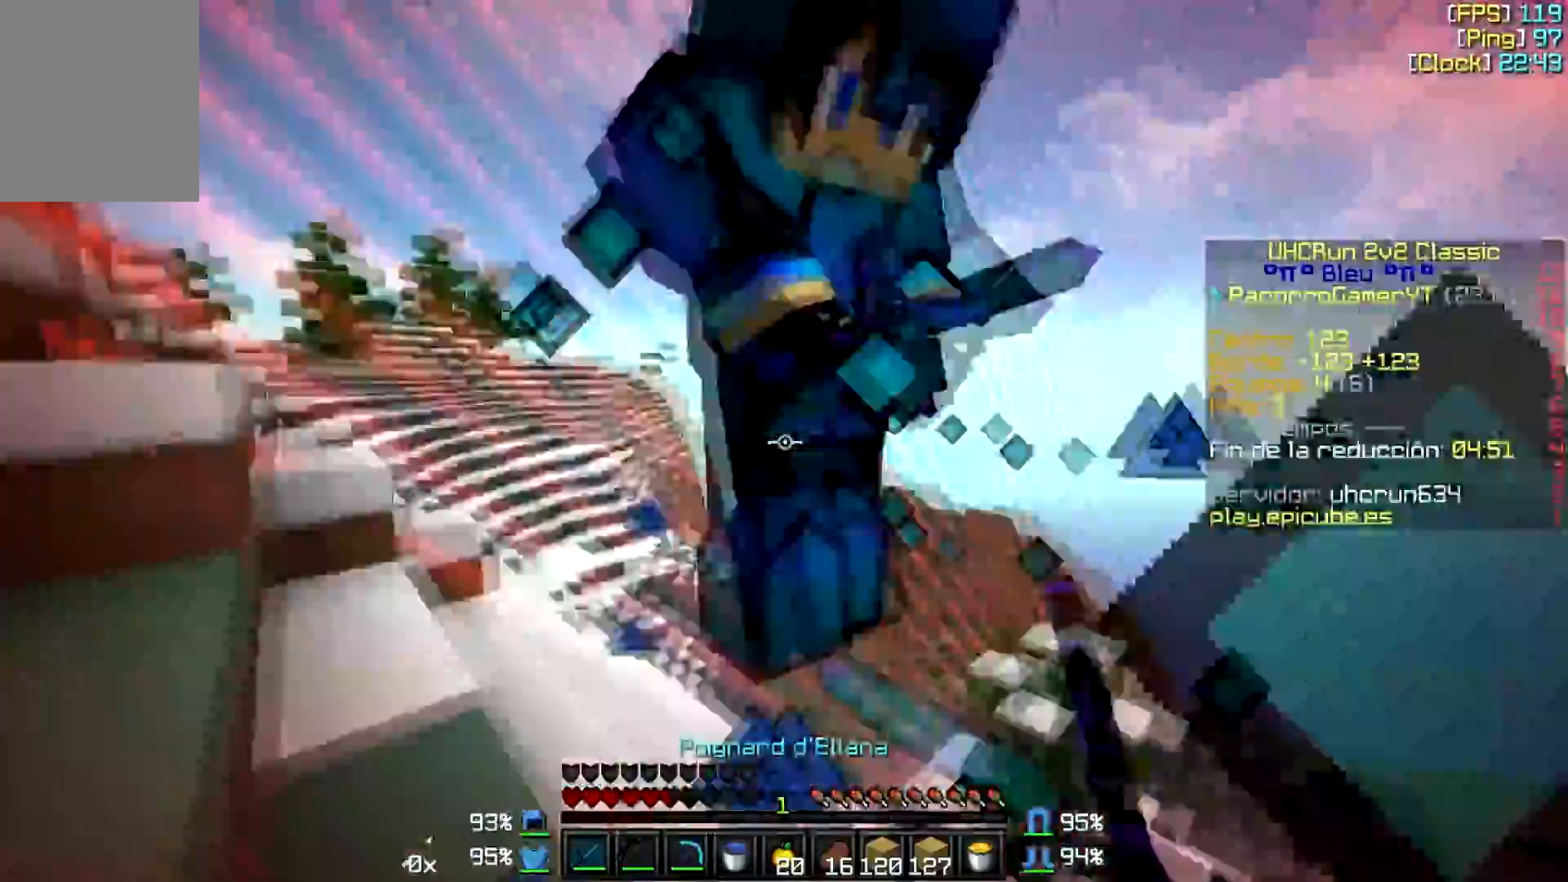
{"keys": ["w"], "mouse": [], "events": [[67, "mouse_left", "up"], [67, "mouse_right", "up"], [100, "mouse_left", "down"], [100, "mouse_right", "down"], [167, "mouse_left", "up"], [183, "mouse_left", "down"], [250, "mouse_left", "up"], [250, "mouse_right", "up"], [317, "mouse_left", "down"], [317, "mouse_right", "down"], [367, "mouse_left", "up"], [367, "mouse_right", "up"], [500, "a", "up"]]}
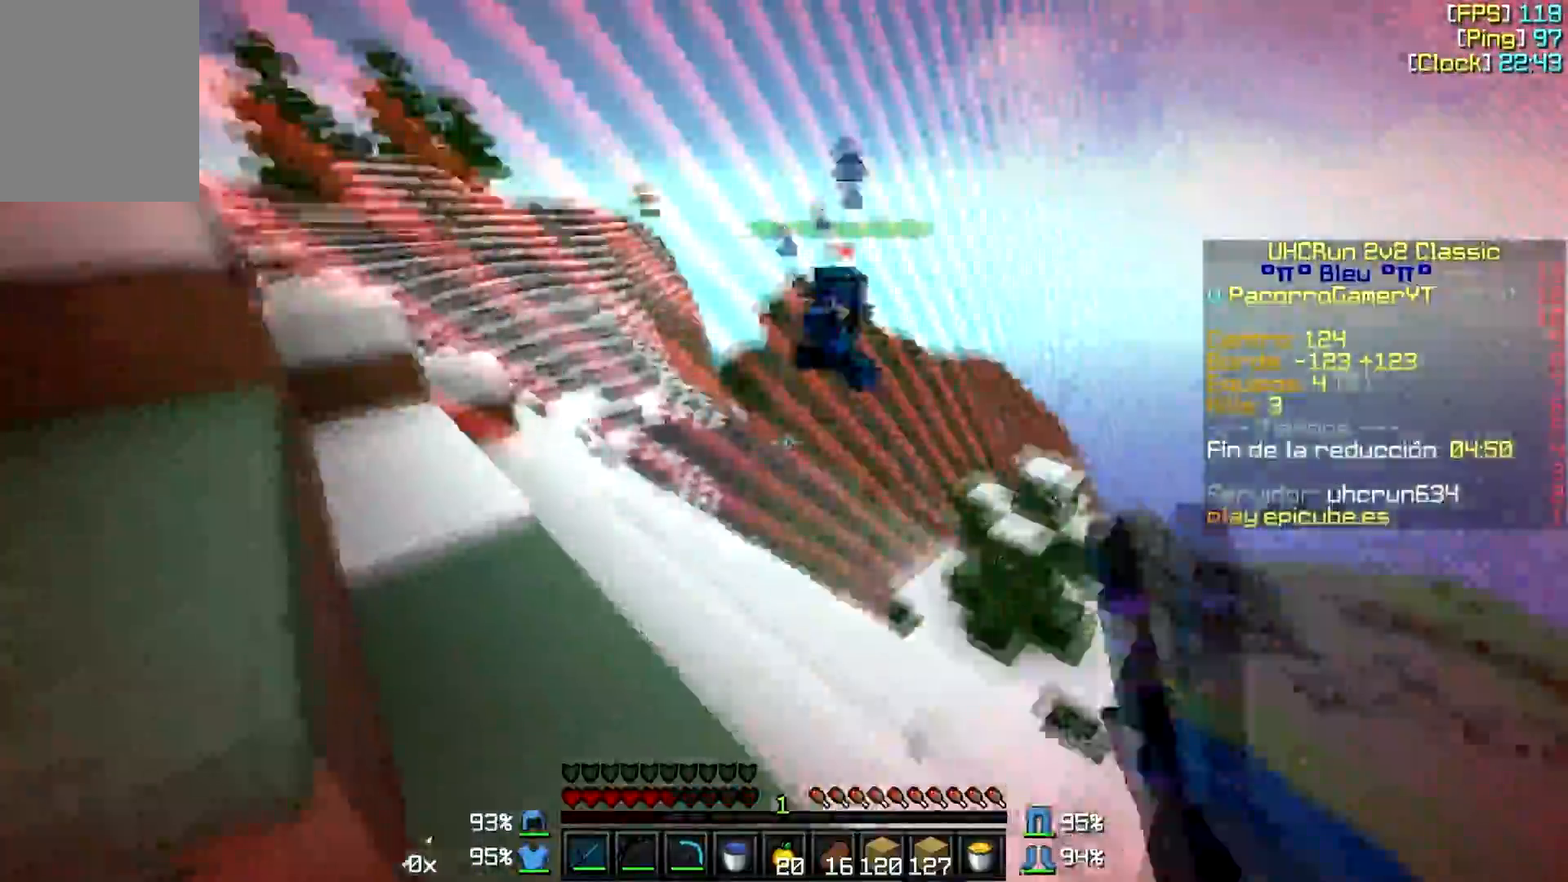
{"keys": ["w"], "mouse": [], "events": []}
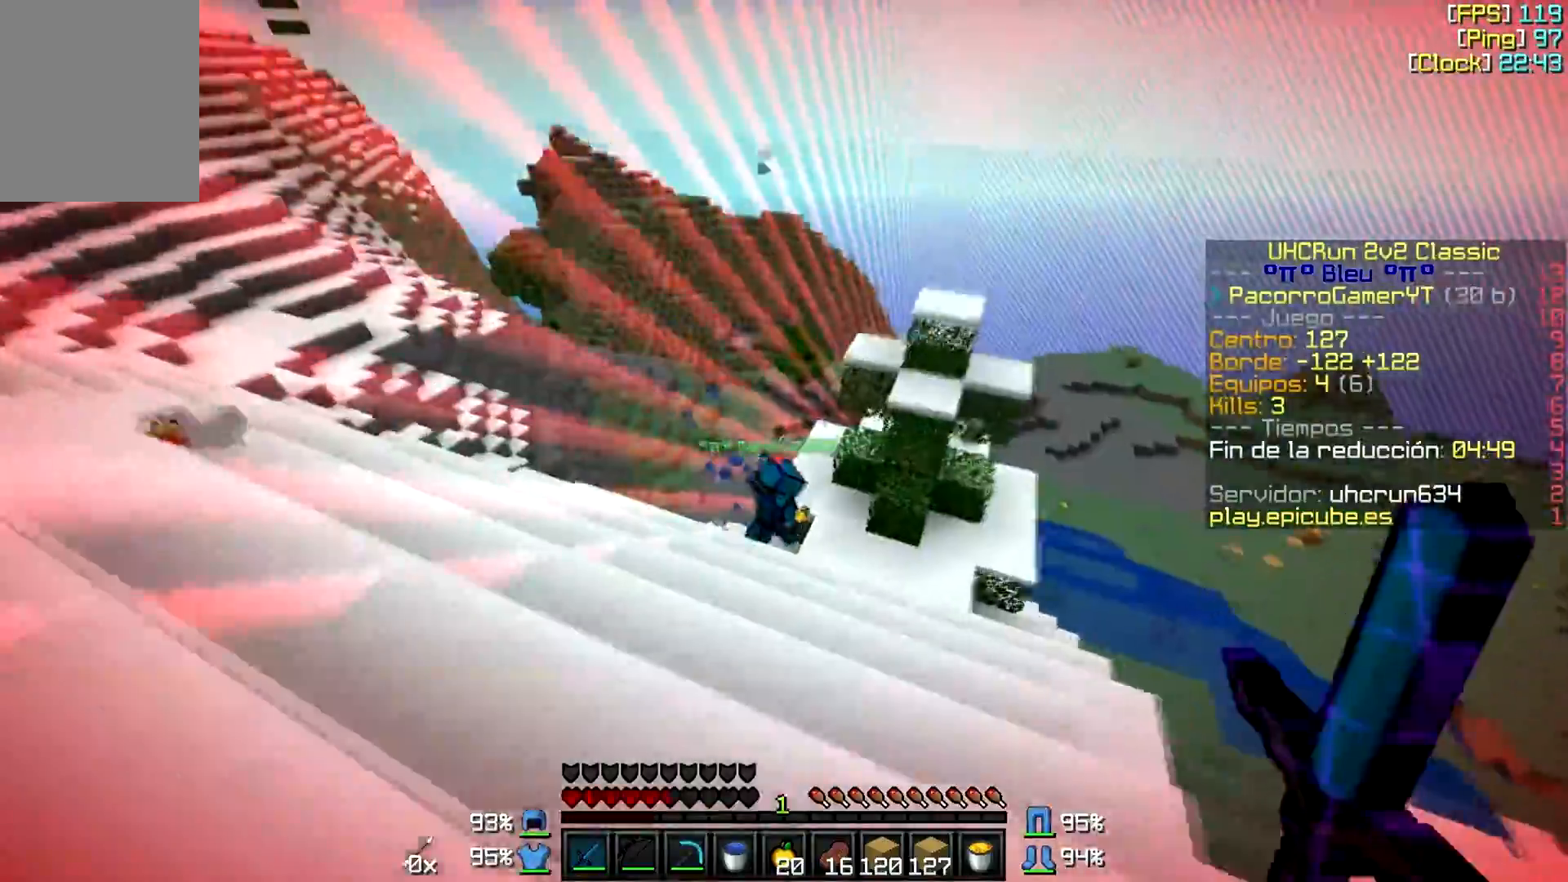
{"keys": ["w"], "mouse": [], "events": [[350, "mouse_left", "down"], [417, "mouse_left", "up"], [450, "mouse_left", "down"], [500, "mouse_left", "up"]]}
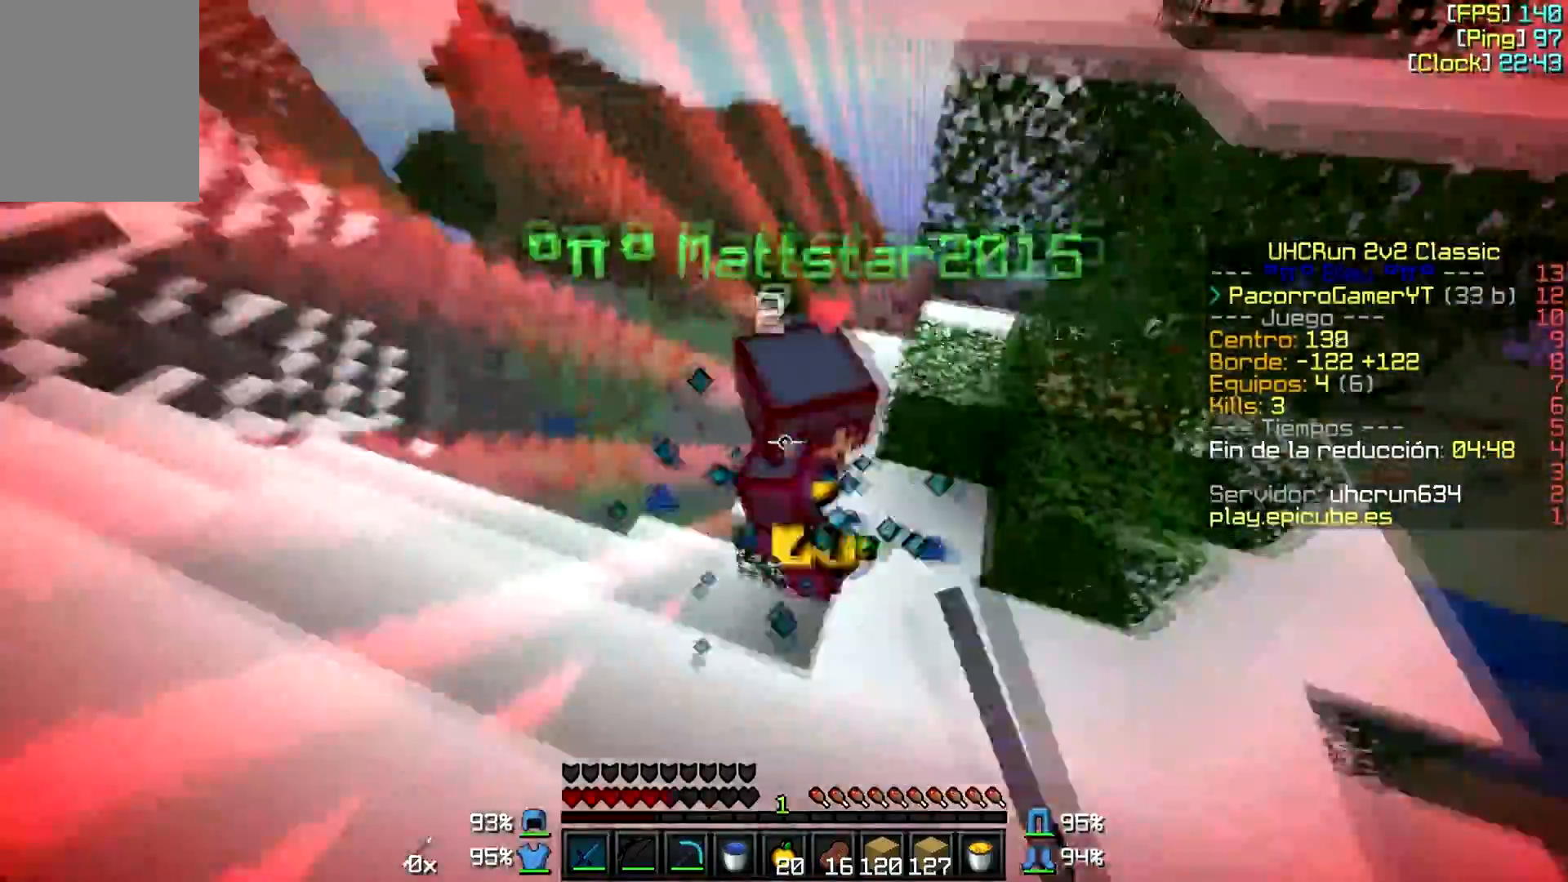
{"keys": ["w"], "mouse": ["left"], "events": [[33, "d", "down"], [33, "mouse_left", "down"], [67, "d", "up"], [83, "mouse_left", "up"], [133, "mouse_left", "down"], [133, "w", "up"], [167, "mouse_left", "up"], [217, "mouse_left", "down"], [217, "w", "down"], [250, "mouse_left", "up"], [300, "mouse_left", "down"], [433, "mouse_left", "up"], [500, "mouse_left", "down"]]}
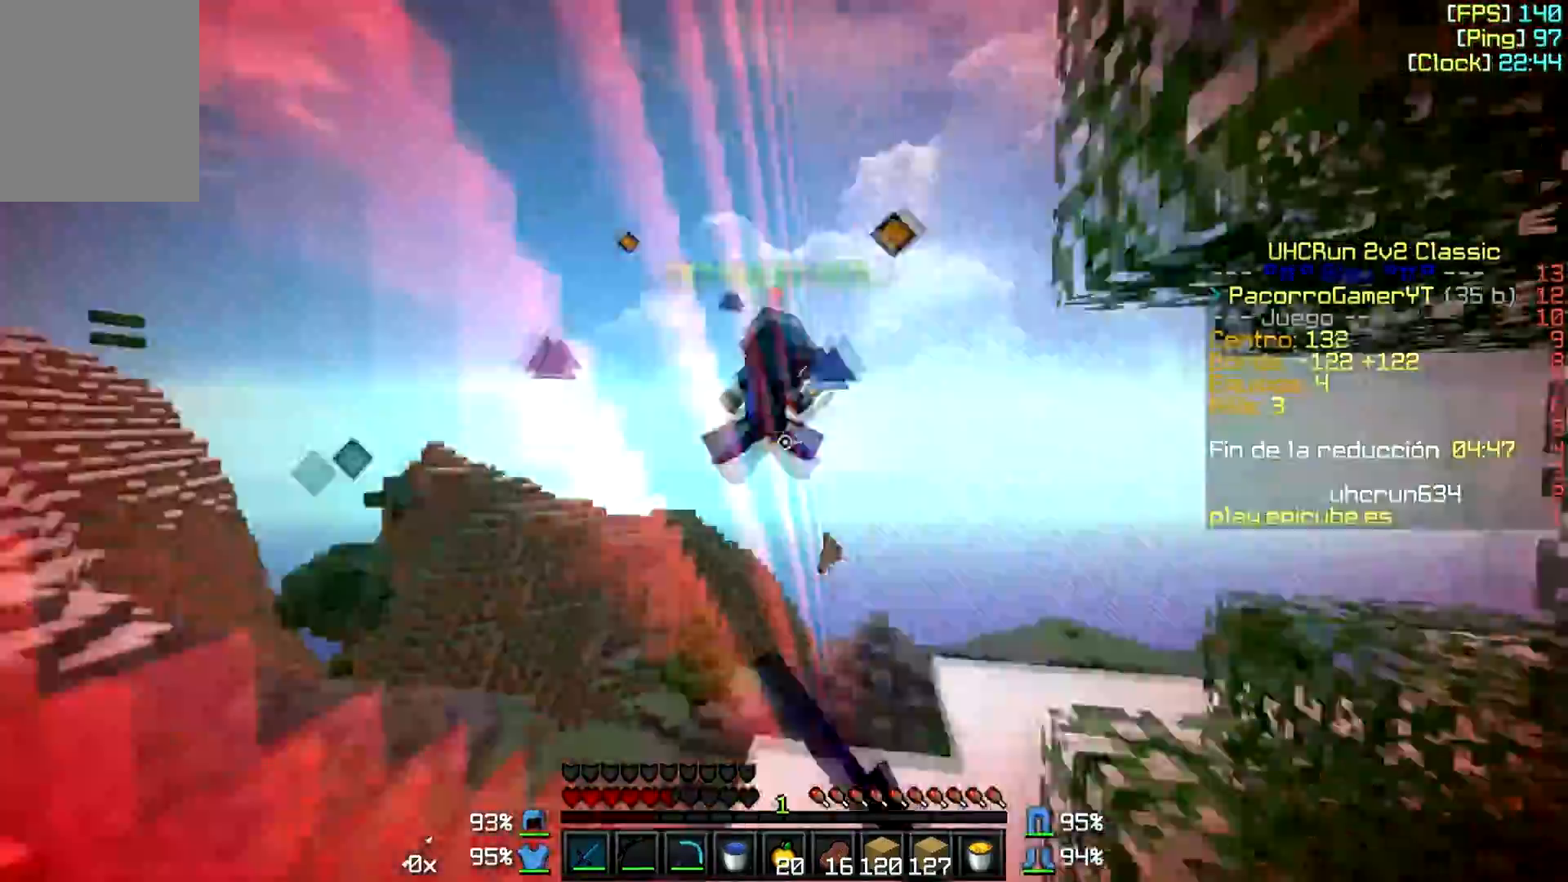
{"keys": ["d", "w"], "mouse": [], "events": [[33, "mouse_left", "up"], [83, "mouse_left", "down"], [150, "d", "down"], [250, "mouse_left", "up"]]}
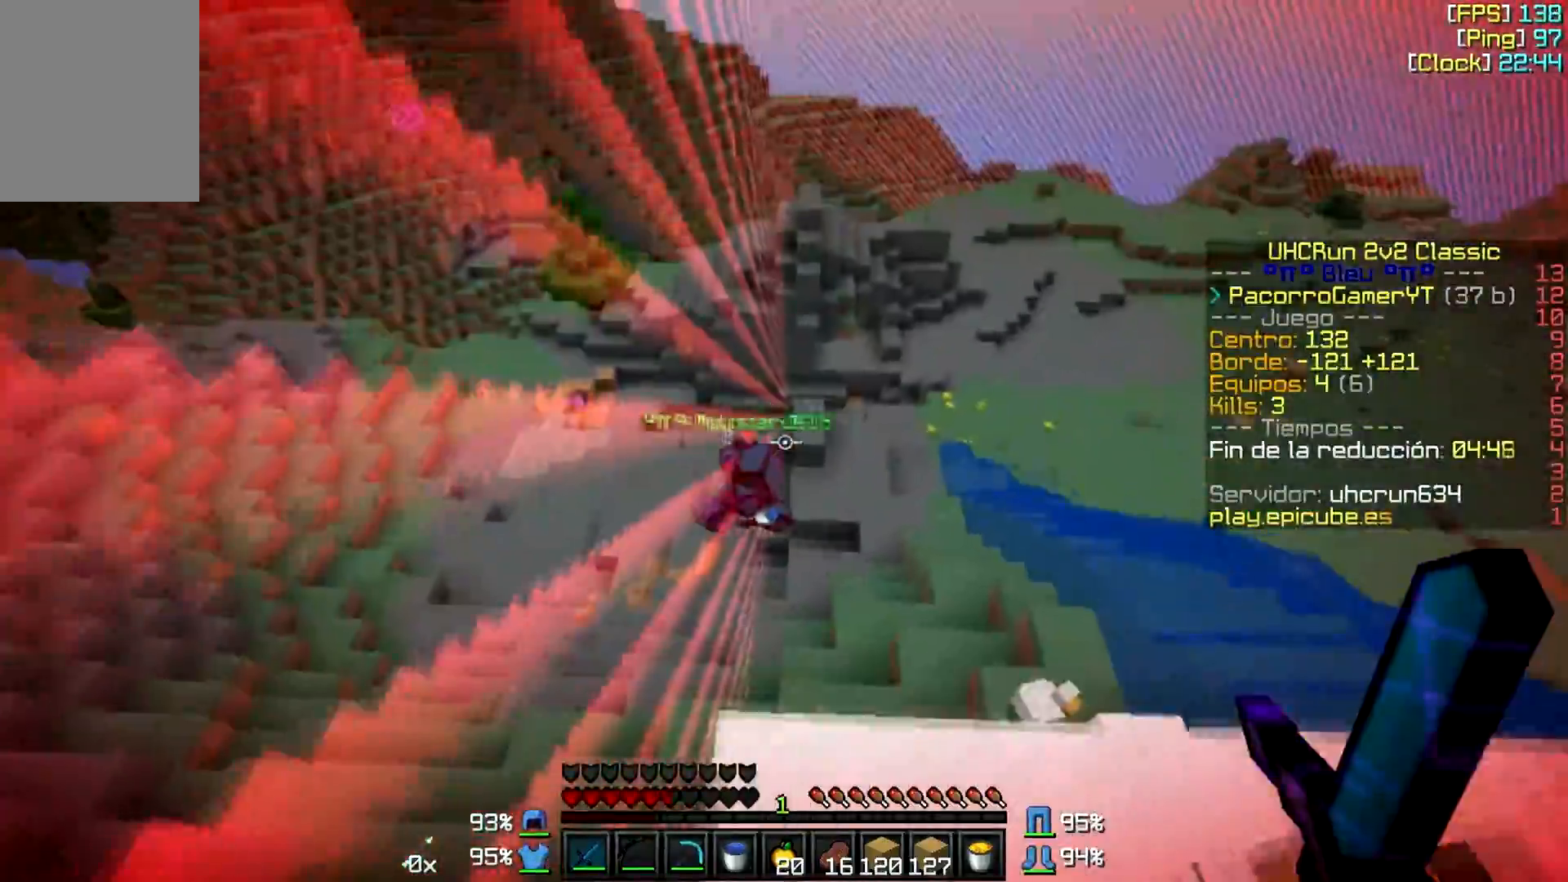
{"keys": ["d", "w"], "mouse": [], "events": []}
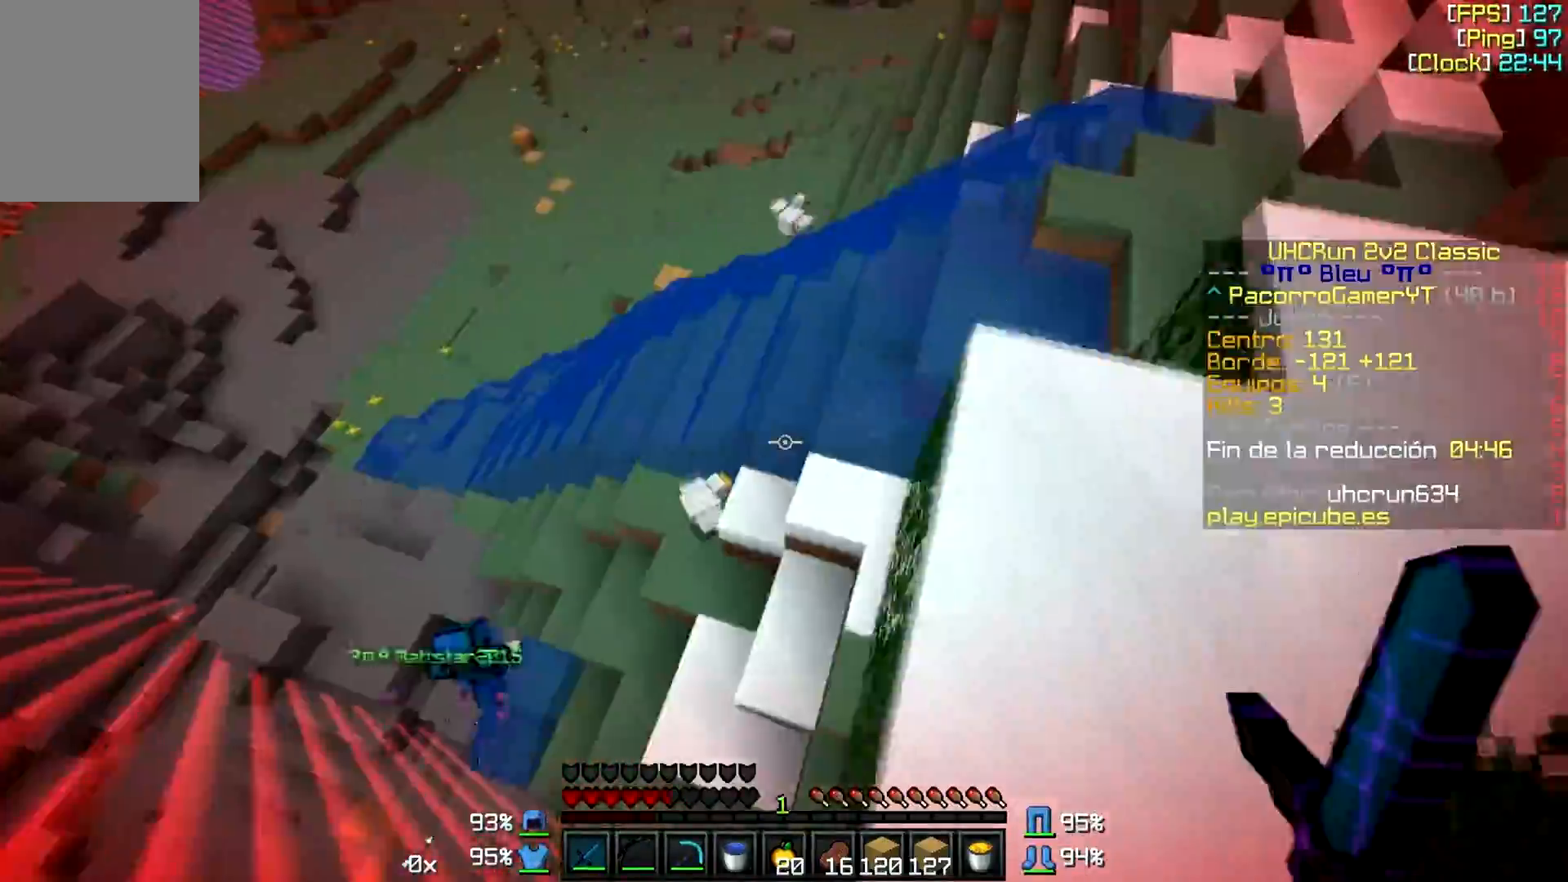
{"keys": [], "mouse": ["right"], "events": [[300, "d", "up"], [417, "mouse_right", "down"], [500, "w", "up"]]}